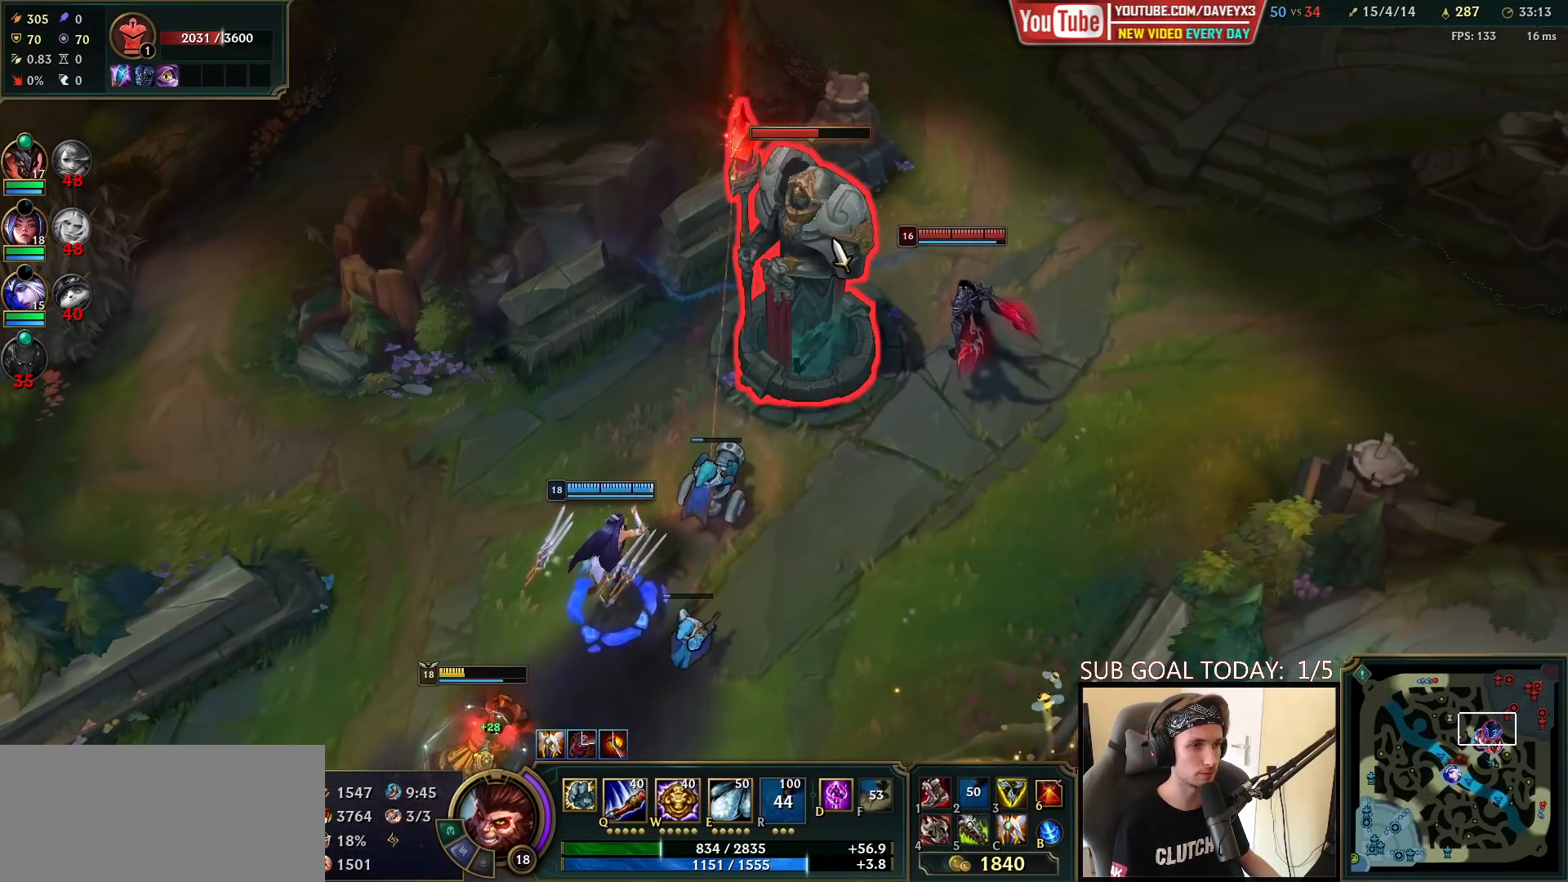
Gameplay with keyboard and mouse; each line is a JSON object with the keys and mouse buttons held at the frame after it. "events" lists presses ("down") and releases ("up") of "a", "ctrl", "d", "e", "f", "q", "r", "s", "shift", "space", "tab", "w", "mouse_left", "mouse_wheel", "mouse_right", "mouse_mb4" and "mouse_mb5" between this image and that frame as [ms after this image, input, new state], when the widget could be followed in between. "mouse_left", "mouse_wheel", "mouse_right", "mouse_mb4", "mouse_mb5" = the "left", "wheel", "right", "mb4", "mb5" buttons of the "mouse" list. No other keys are recorded. "wheel" means that the mouse wheel is clicked or scrolled. Mouse movement is not recorded.
{"keys": [], "mouse": [], "events": [[317, "mouse_right", "down"], [433, "mouse_right", "up"]]}
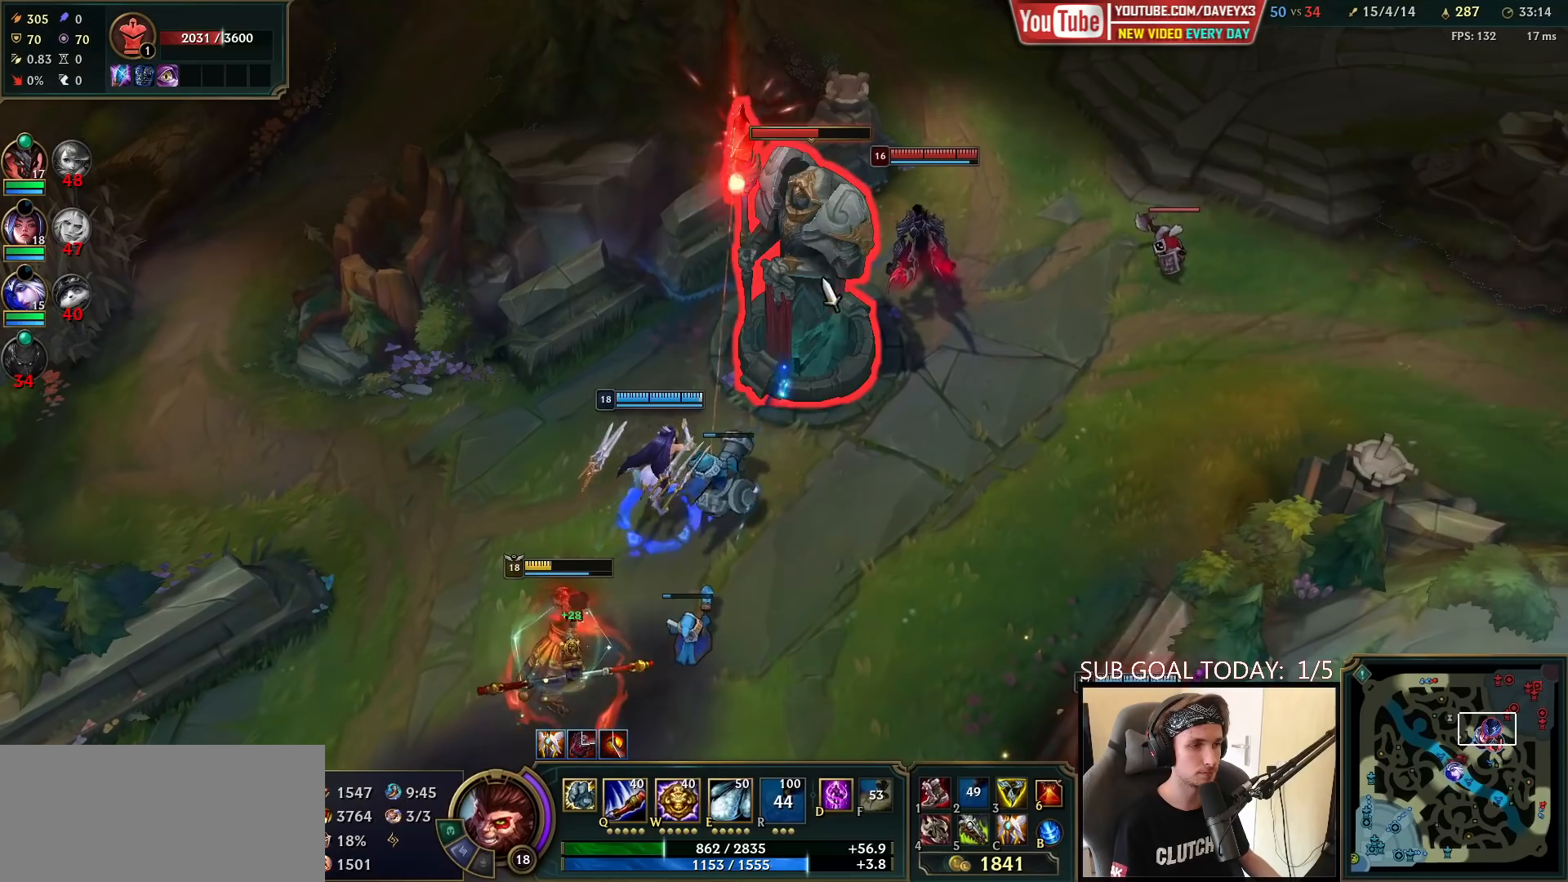
{"keys": [], "mouse": ["right"], "events": [[450, "mouse_right", "down"]]}
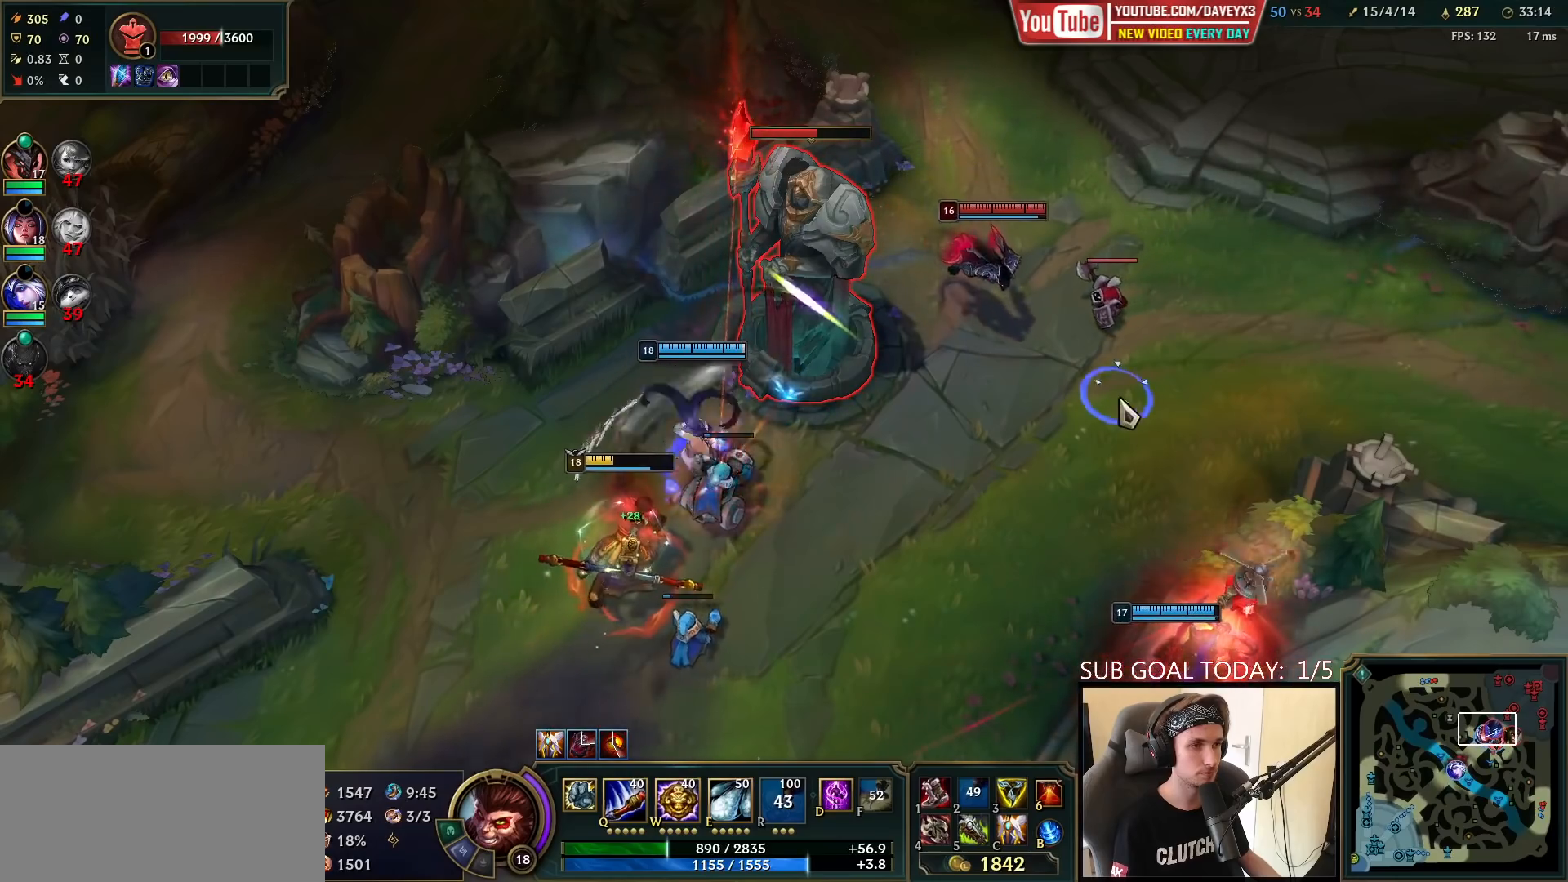
{"keys": [], "mouse": [], "events": [[50, "mouse_right", "up"]]}
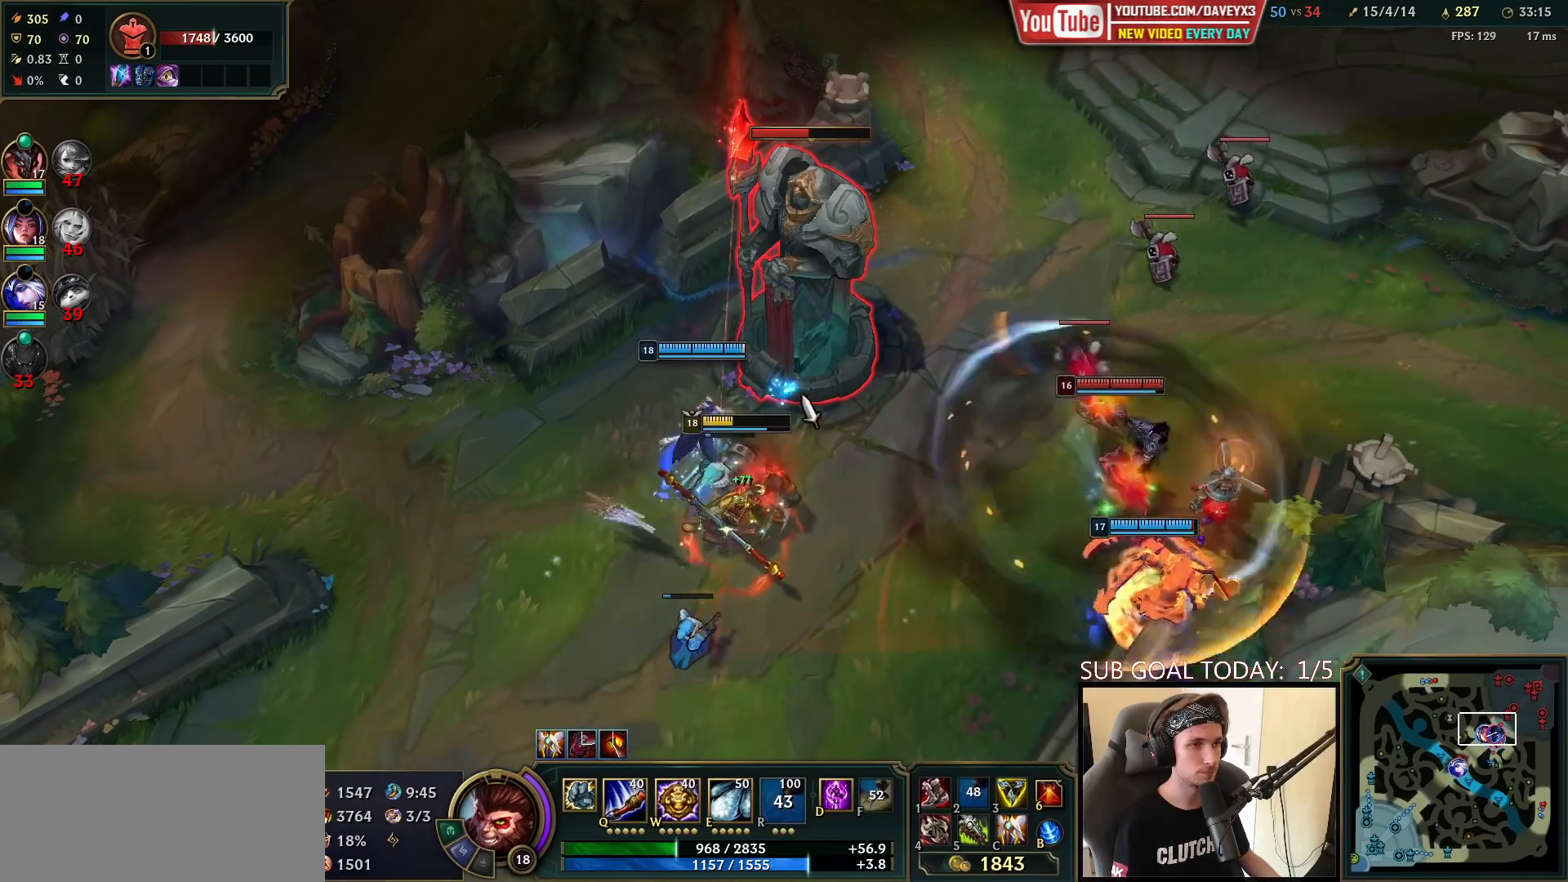
{"keys": [], "mouse": [], "events": []}
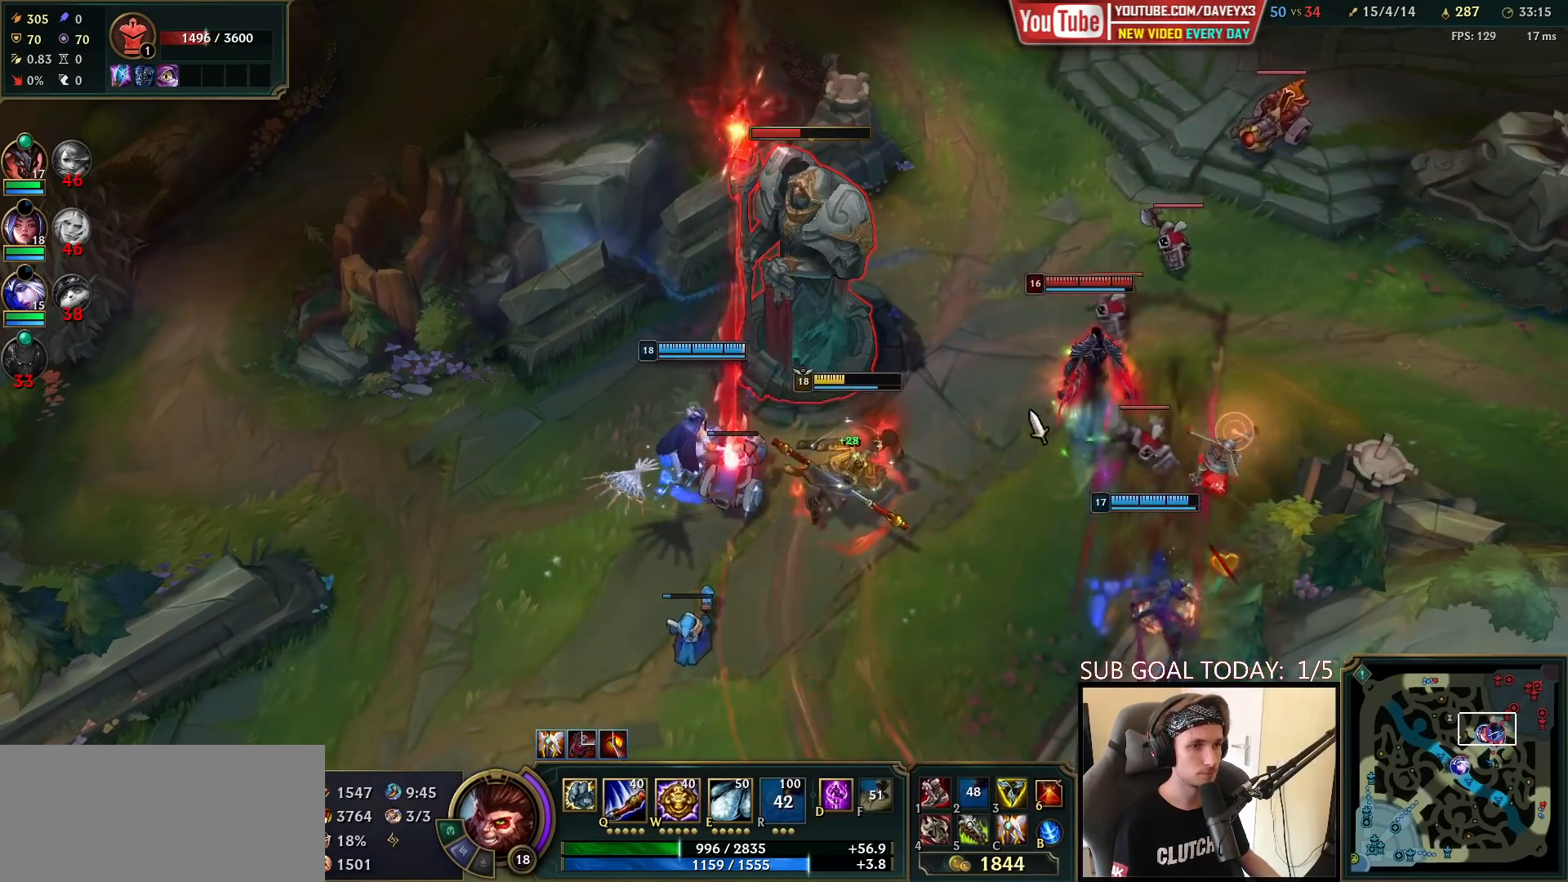
{"keys": [], "mouse": ["left"], "events": [[50, "e", "down"], [83, "mouse_left", "down"], [117, "e", "up"], [150, "mouse_left", "up"], [183, "e", "down"], [200, "mouse_left", "down"], [250, "e", "up"], [283, "mouse_left", "up"], [300, "e", "down"], [333, "mouse_left", "down"], [383, "e", "up"], [400, "mouse_left", "up"], [450, "mouse_left", "down"]]}
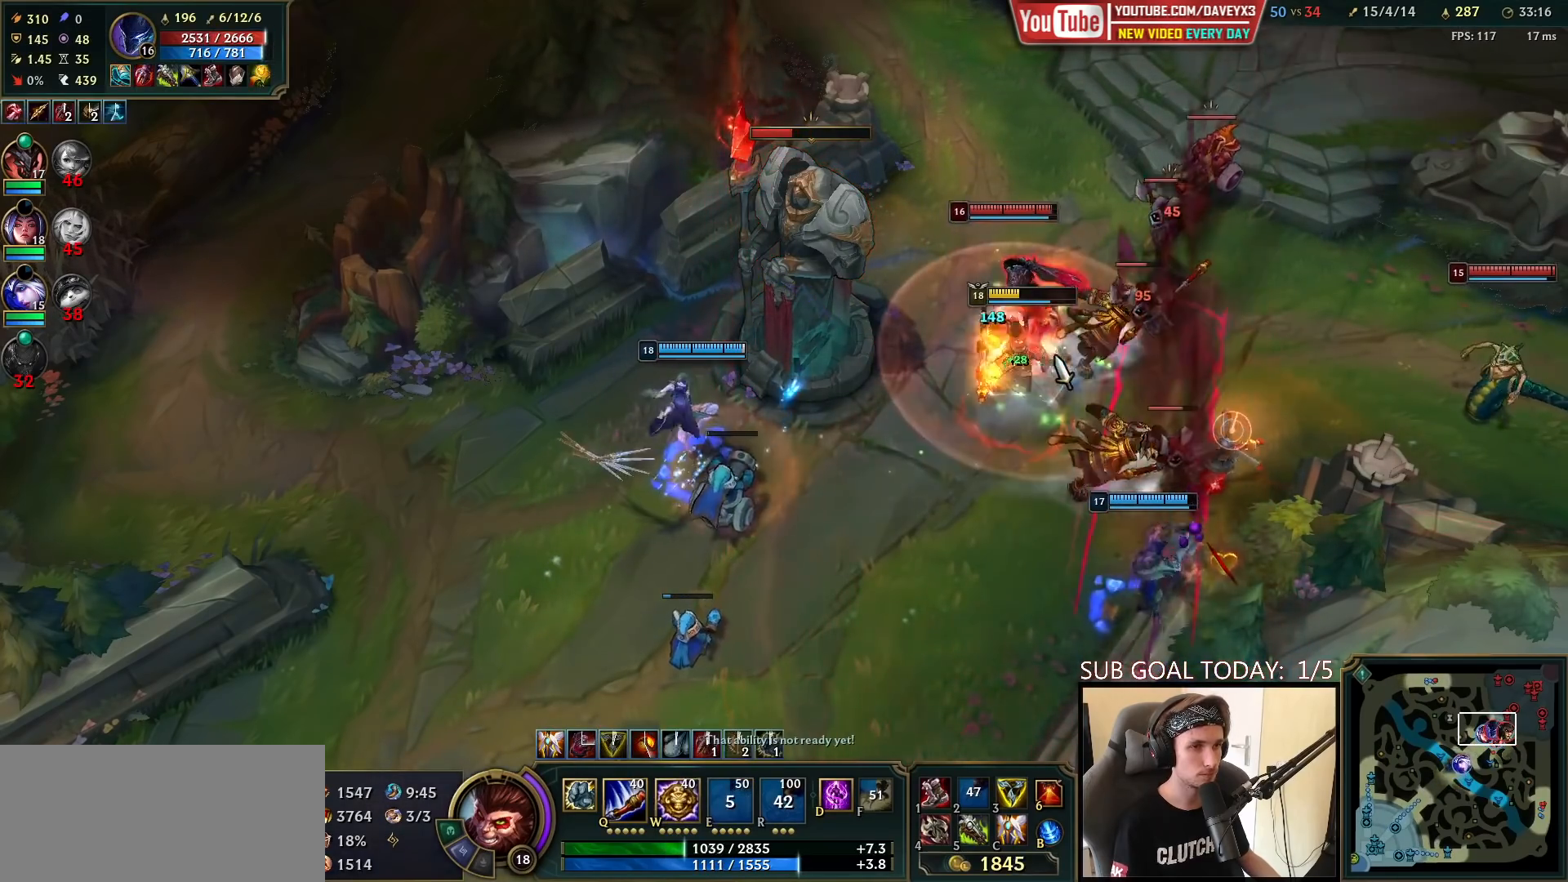
{"keys": ["space"], "mouse": ["right"], "events": [[33, "mouse_left", "up"], [50, "q", "down"], [100, "q", "up"], [150, "q", "down"], [217, "q", "up"], [267, "q", "down"], [317, "mouse_right", "down"], [367, "q", "up"], [383, "space", "down"], [400, "mouse_right", "up"], [500, "mouse_right", "down"]]}
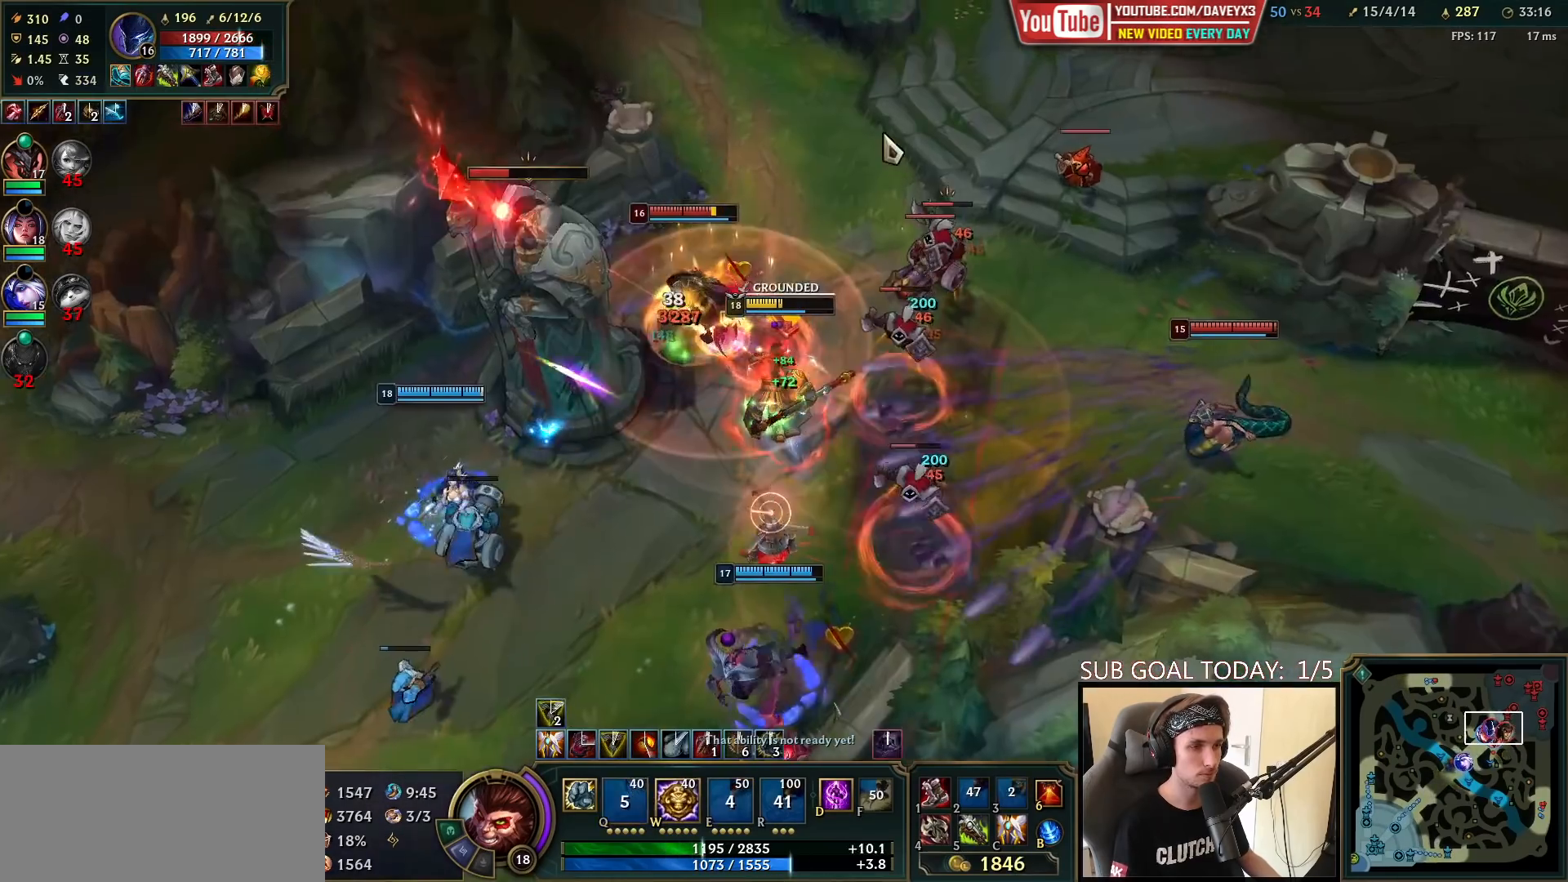
{"keys": ["space", "w"], "mouse": ["right"], "events": [[100, "mouse_right", "up"], [250, "mouse_left", "down"], [350, "mouse_left", "up"], [467, "mouse_right", "down"], [500, "w", "down"]]}
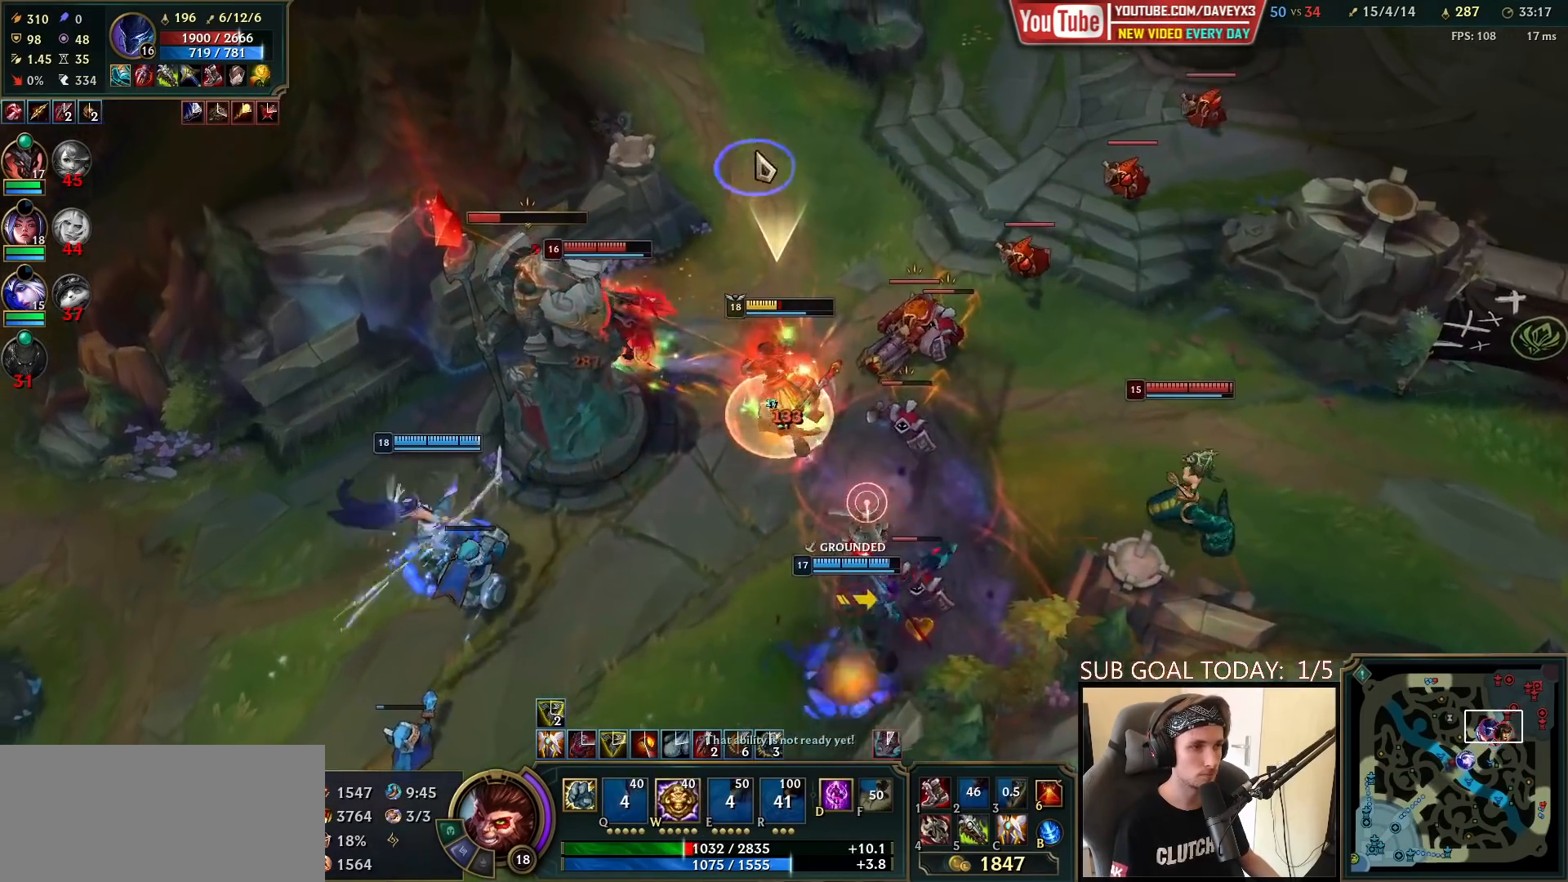
{"keys": ["space"], "mouse": ["right"], "events": [[50, "mouse_right", "up"], [67, "w", "up"], [117, "mouse_right", "down"], [117, "w", "down"], [200, "w", "up"], [217, "mouse_right", "up"], [300, "mouse_right", "down"], [400, "mouse_right", "up"], [467, "mouse_right", "down"]]}
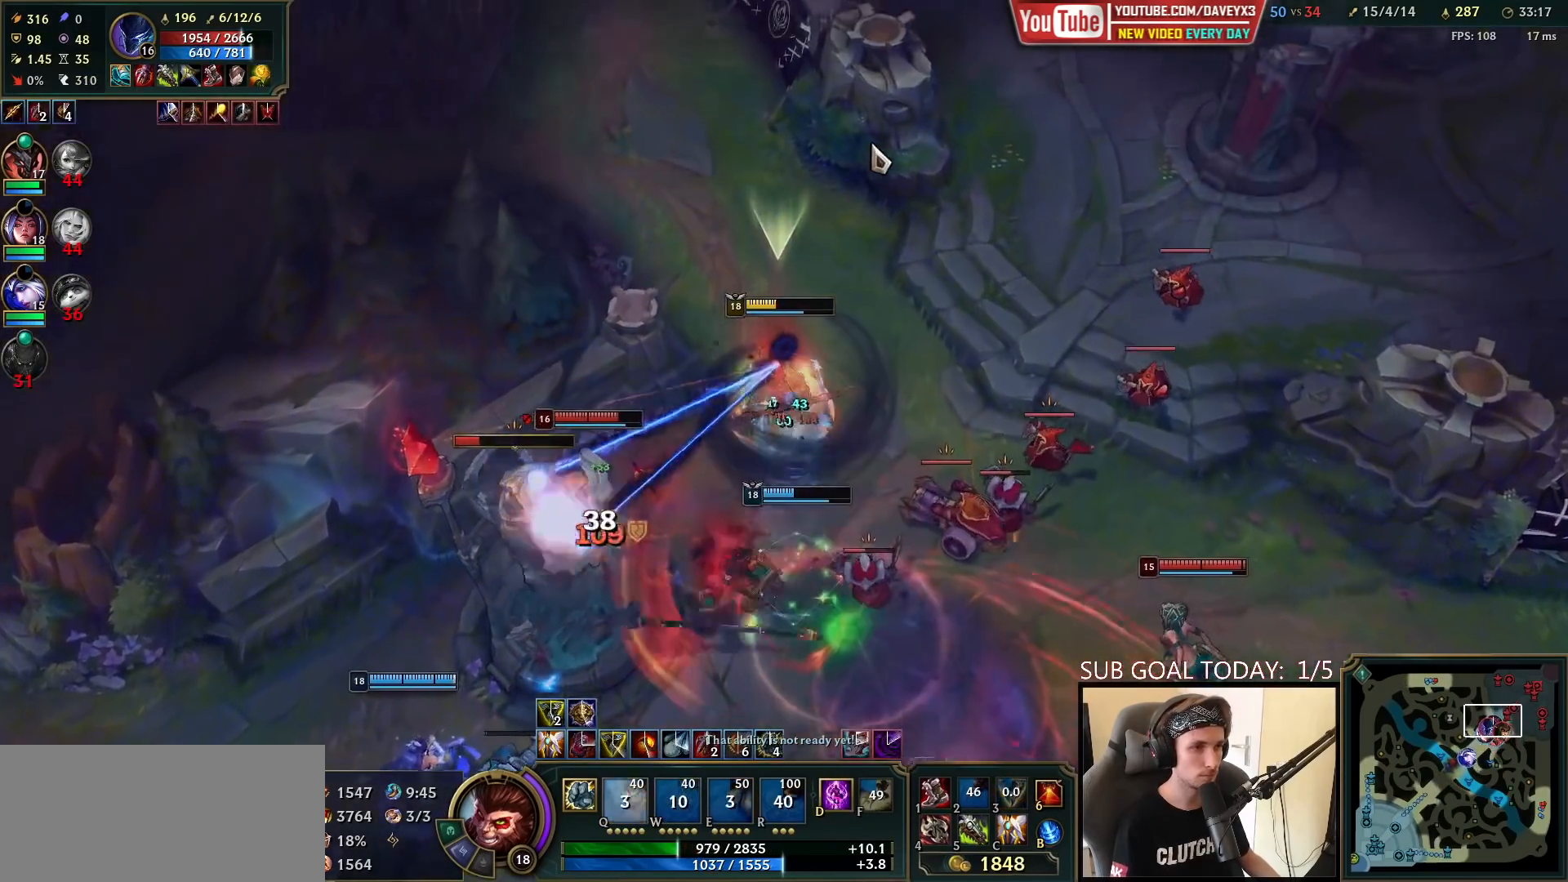
{"keys": ["space"], "mouse": [], "events": [[100, "mouse_right", "up"], [200, "mouse_right", "down"], [333, "mouse_right", "up"]]}
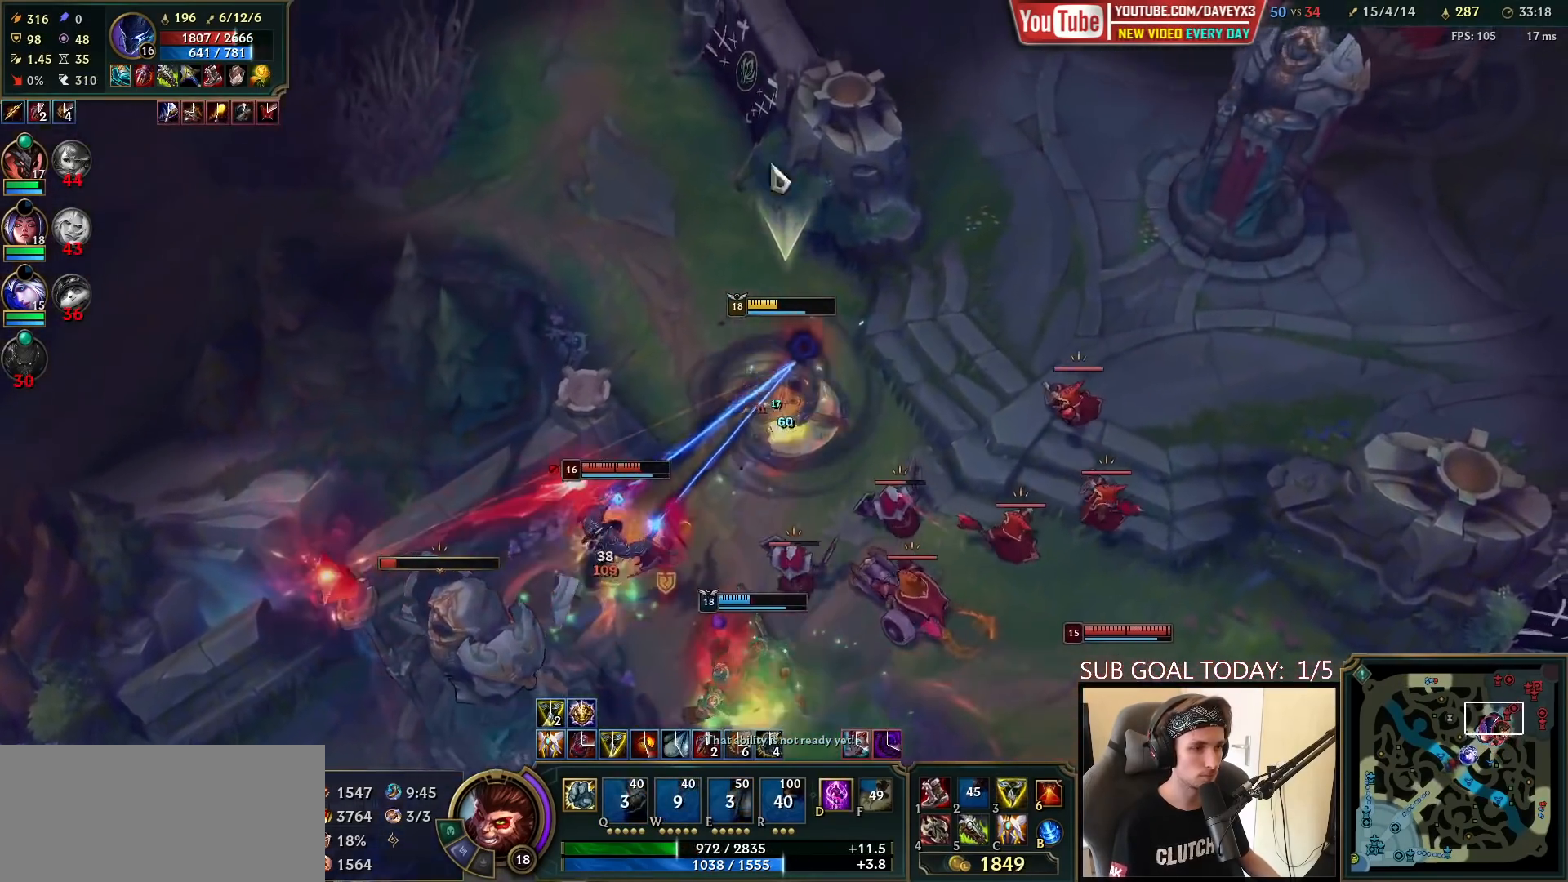
{"keys": ["space"], "mouse": [], "events": [[50, "mouse_right", "down"], [183, "mouse_right", "up"], [283, "mouse_right", "down"], [450, "mouse_right", "up"]]}
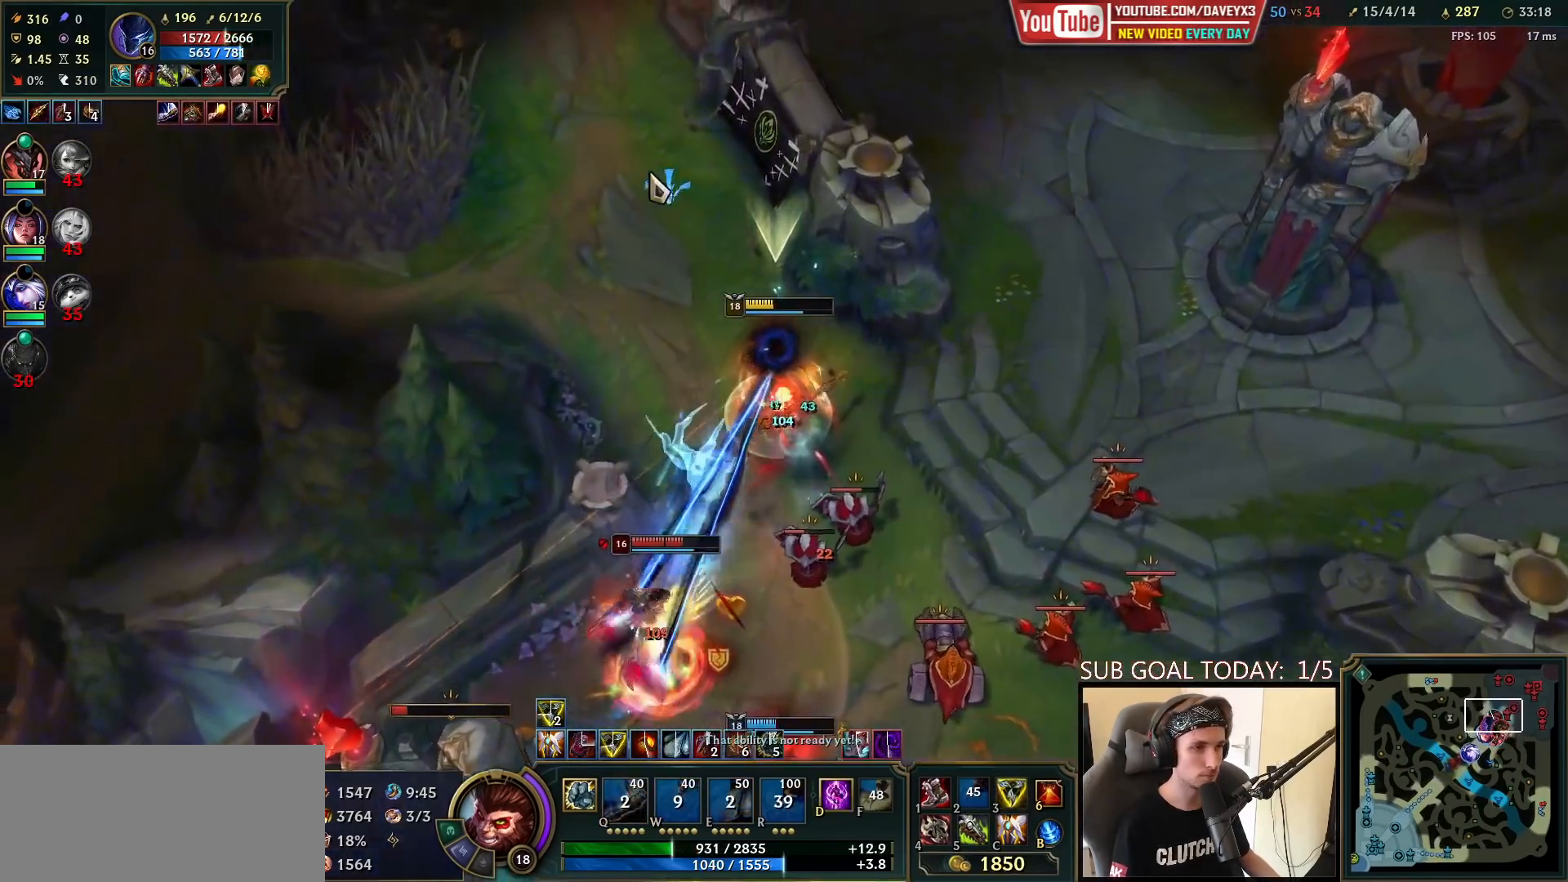
{"keys": ["space"], "mouse": ["right"], "events": [[117, "mouse_right", "down"], [283, "mouse_right", "up"], [417, "mouse_right", "down"]]}
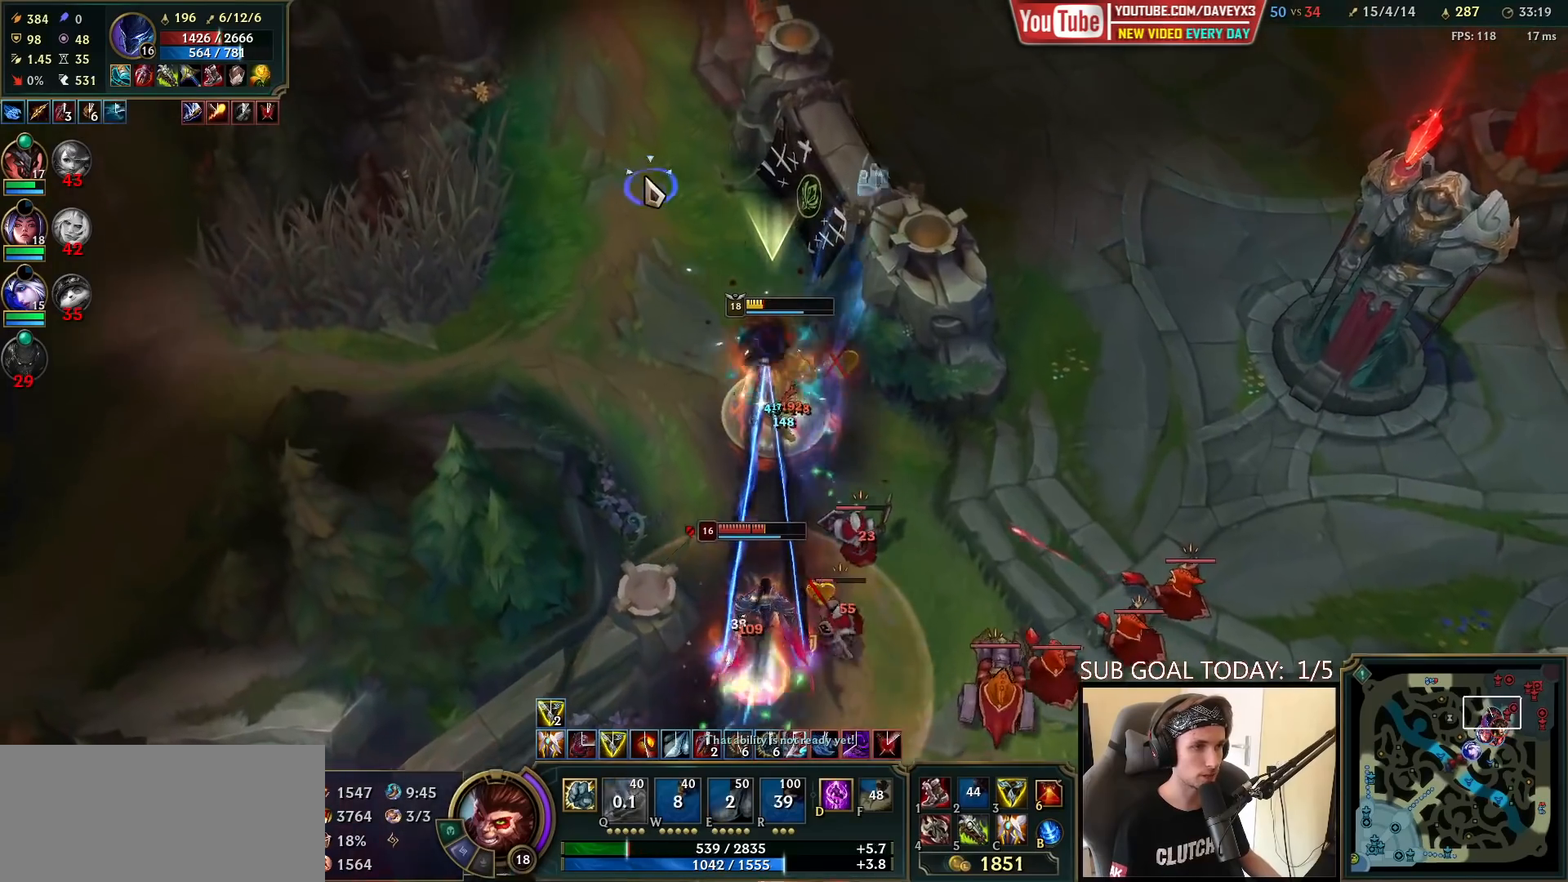
{"keys": ["space"], "mouse": ["right"], "events": [[83, "mouse_right", "up"], [183, "mouse_right", "down"], [350, "mouse_right", "up"], [483, "mouse_right", "down"]]}
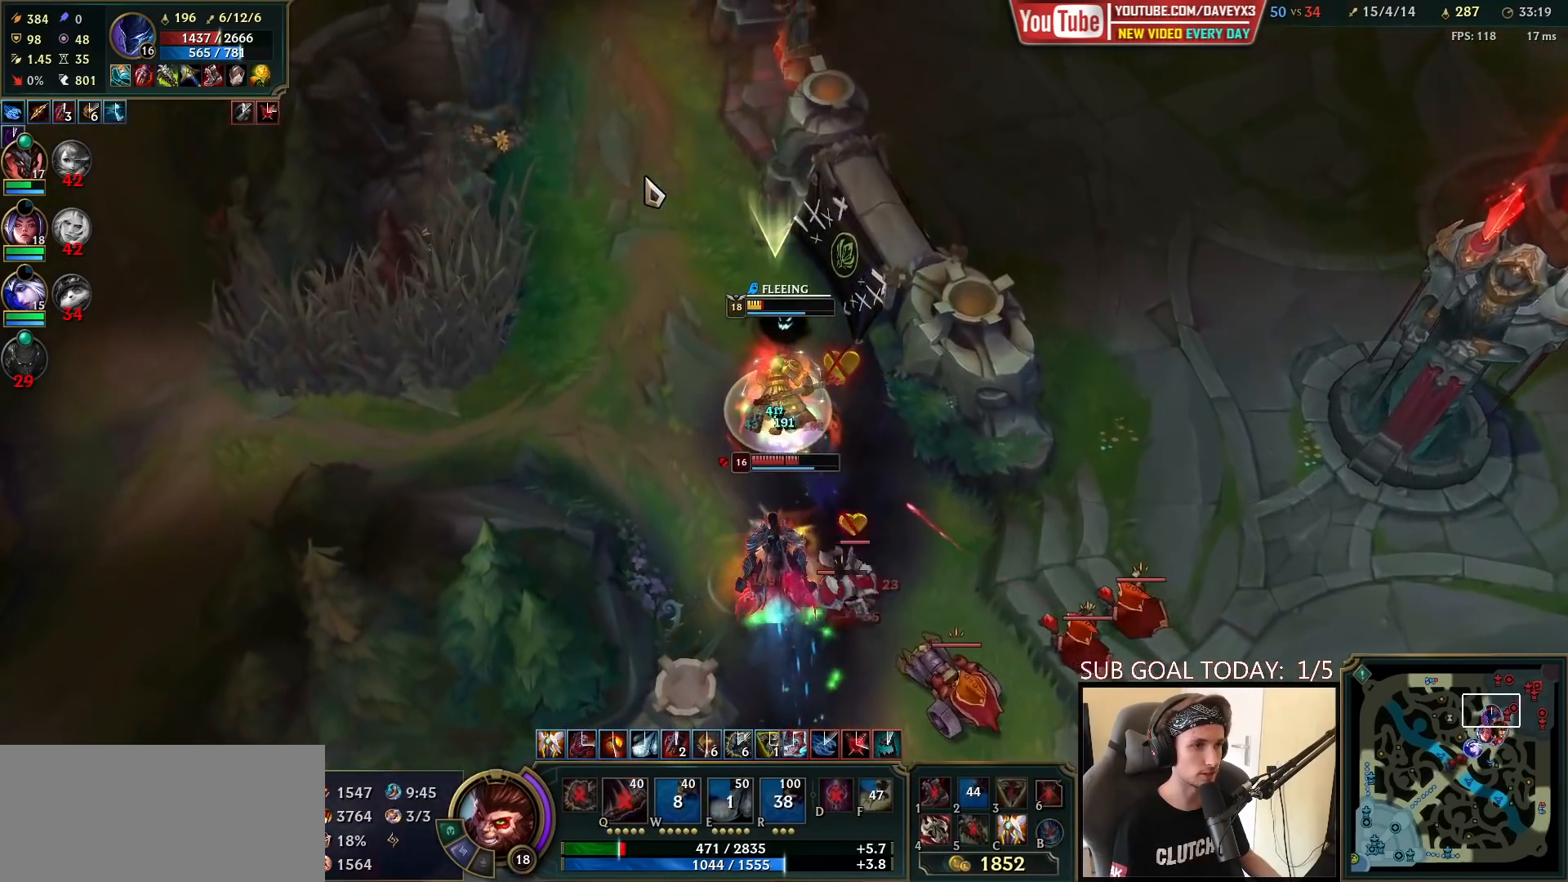
{"keys": ["space"], "mouse": [], "events": [[50, "mouse_right", "up"], [200, "mouse_wheel", "down"], [267, "mouse_wheel", "up"]]}
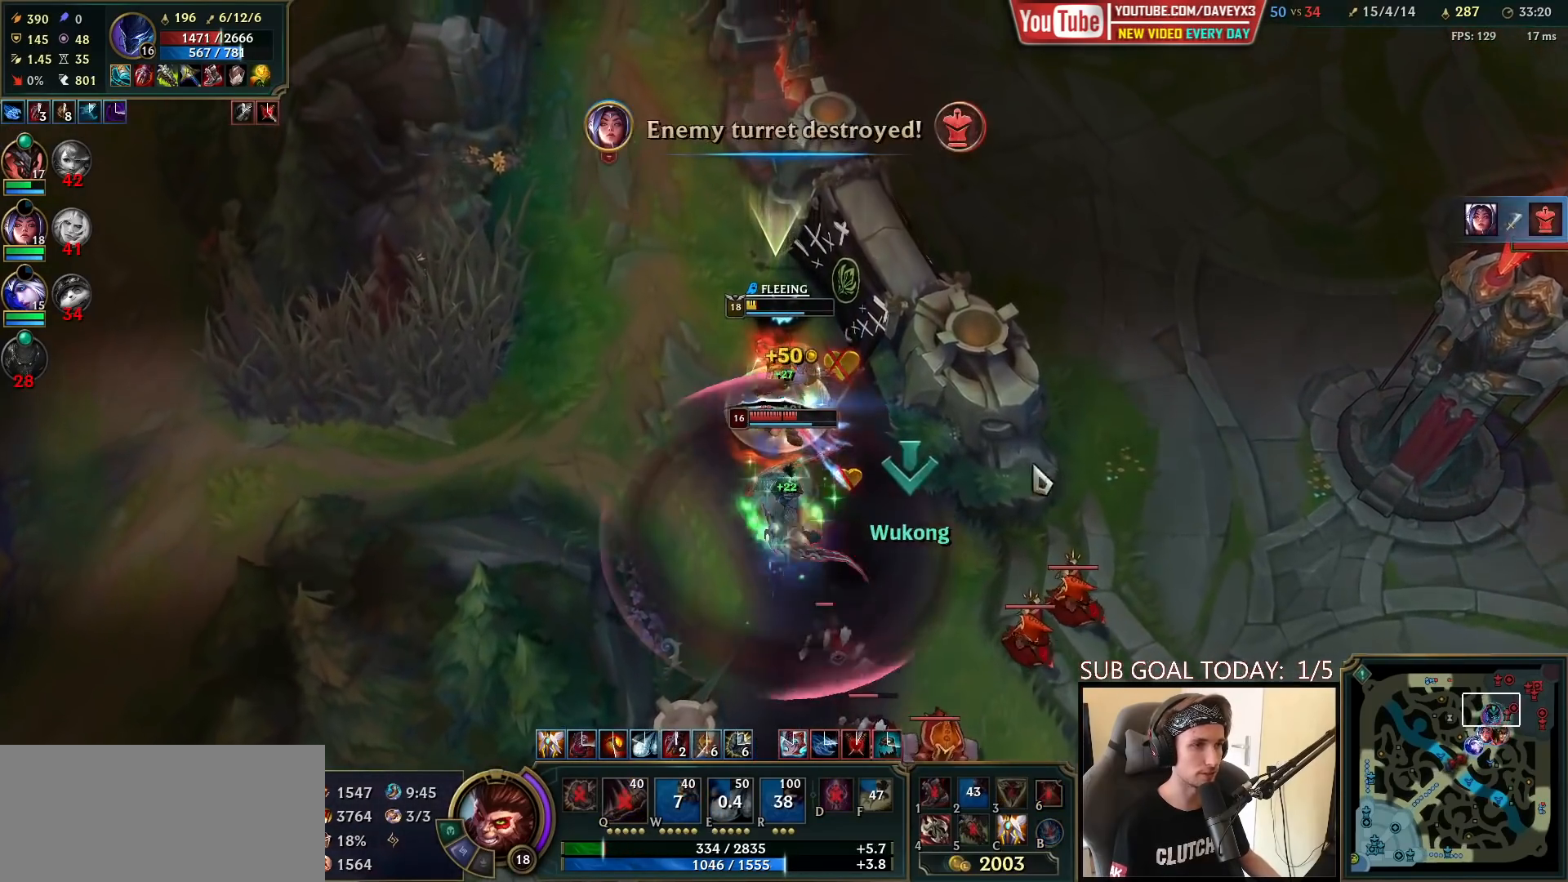
{"keys": [], "mouse": [], "events": [[100, "space", "up"]]}
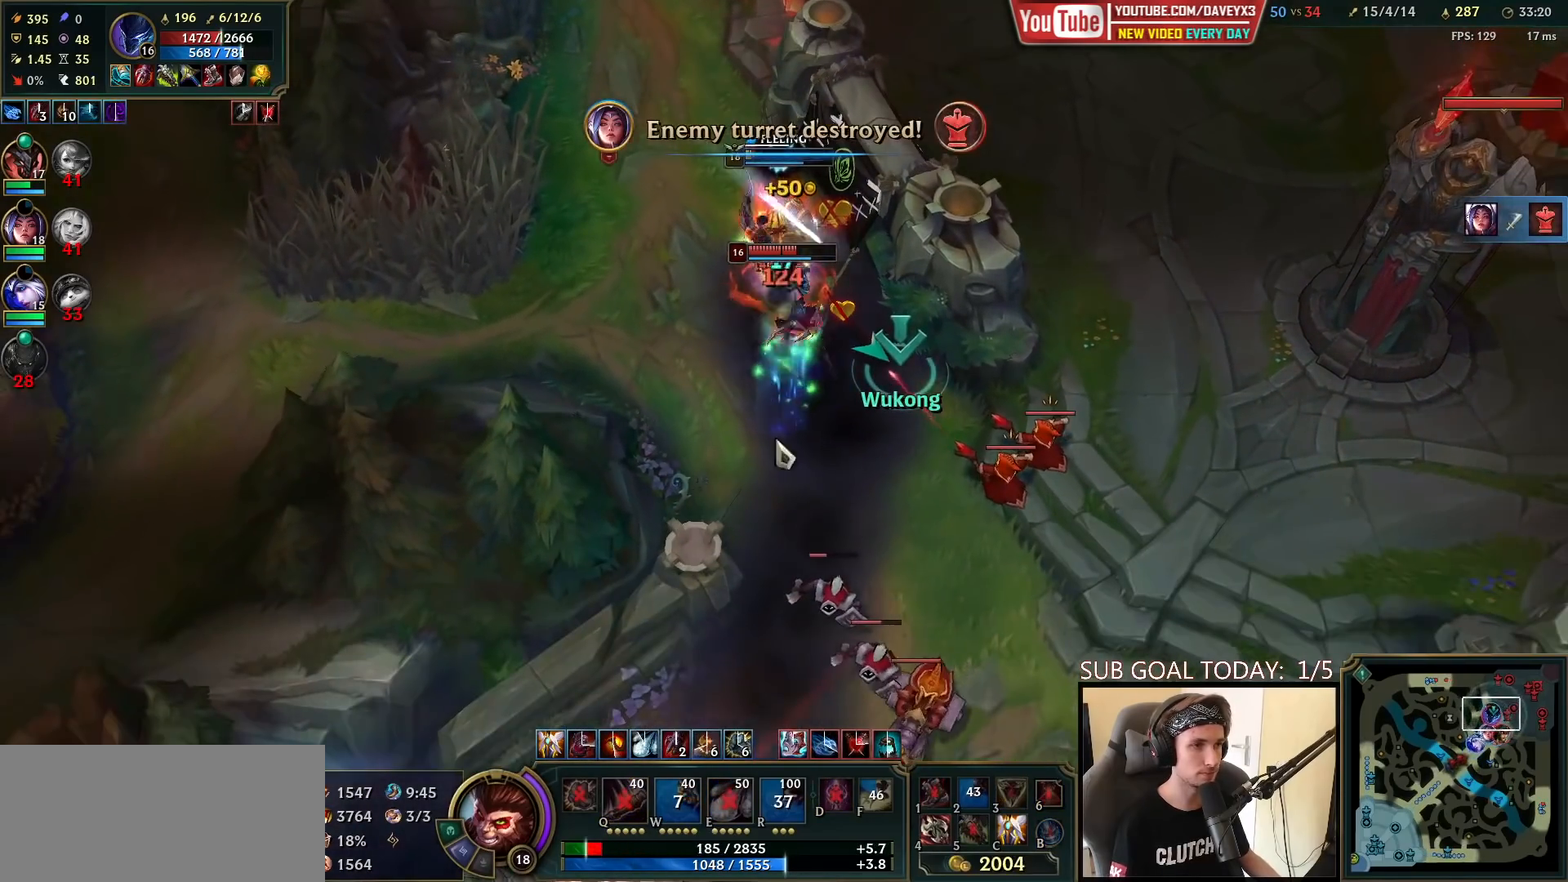
{"keys": [], "mouse": ["left"], "events": [[283, "e", "down"], [350, "e", "up"], [350, "mouse_left", "down"], [433, "e", "down"], [433, "mouse_left", "up"], [500, "e", "up"], [500, "mouse_left", "down"]]}
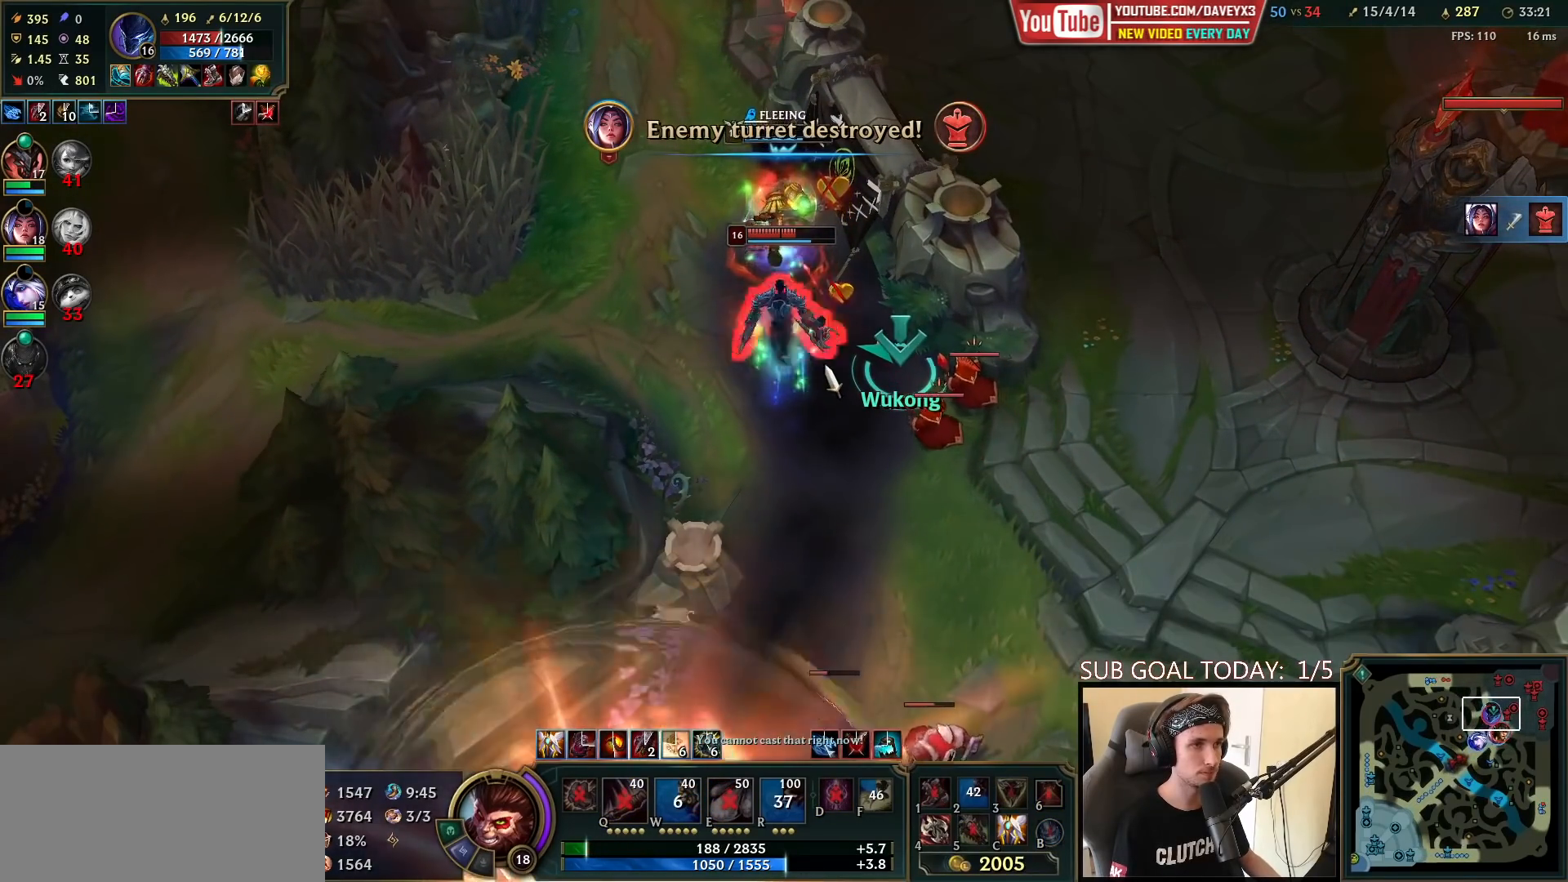
{"keys": ["e"], "mouse": ["left"], "events": [[67, "e", "down"], [83, "mouse_left", "up"], [150, "e", "up"], [150, "mouse_left", "down"], [217, "e", "down"], [233, "mouse_left", "up"], [283, "e", "up"], [300, "mouse_left", "down"], [350, "e", "down"], [367, "mouse_left", "up"], [433, "e", "up"], [450, "mouse_left", "down"], [500, "e", "down"]]}
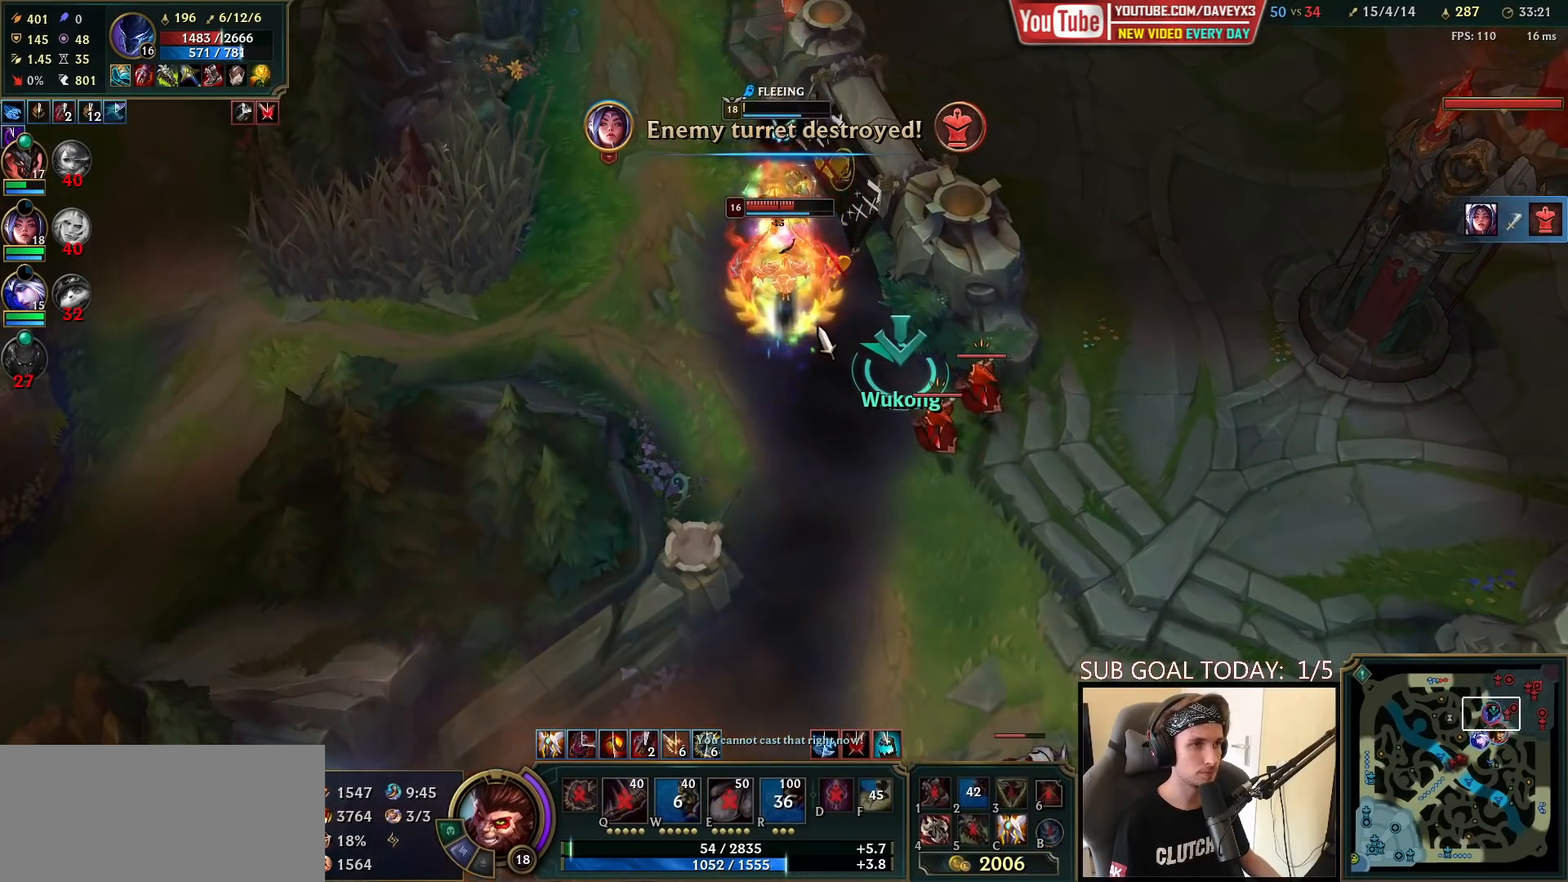
{"keys": [], "mouse": ["left"], "events": [[17, "mouse_left", "up"], [83, "e", "up"], [83, "mouse_left", "down"], [133, "e", "down"], [150, "mouse_left", "up"], [200, "e", "up"], [217, "mouse_left", "down"], [267, "e", "down"], [300, "mouse_left", "up"], [333, "e", "up"], [350, "mouse_left", "down"], [400, "e", "down"], [433, "mouse_left", "up"], [467, "e", "up"], [483, "mouse_left", "down"]]}
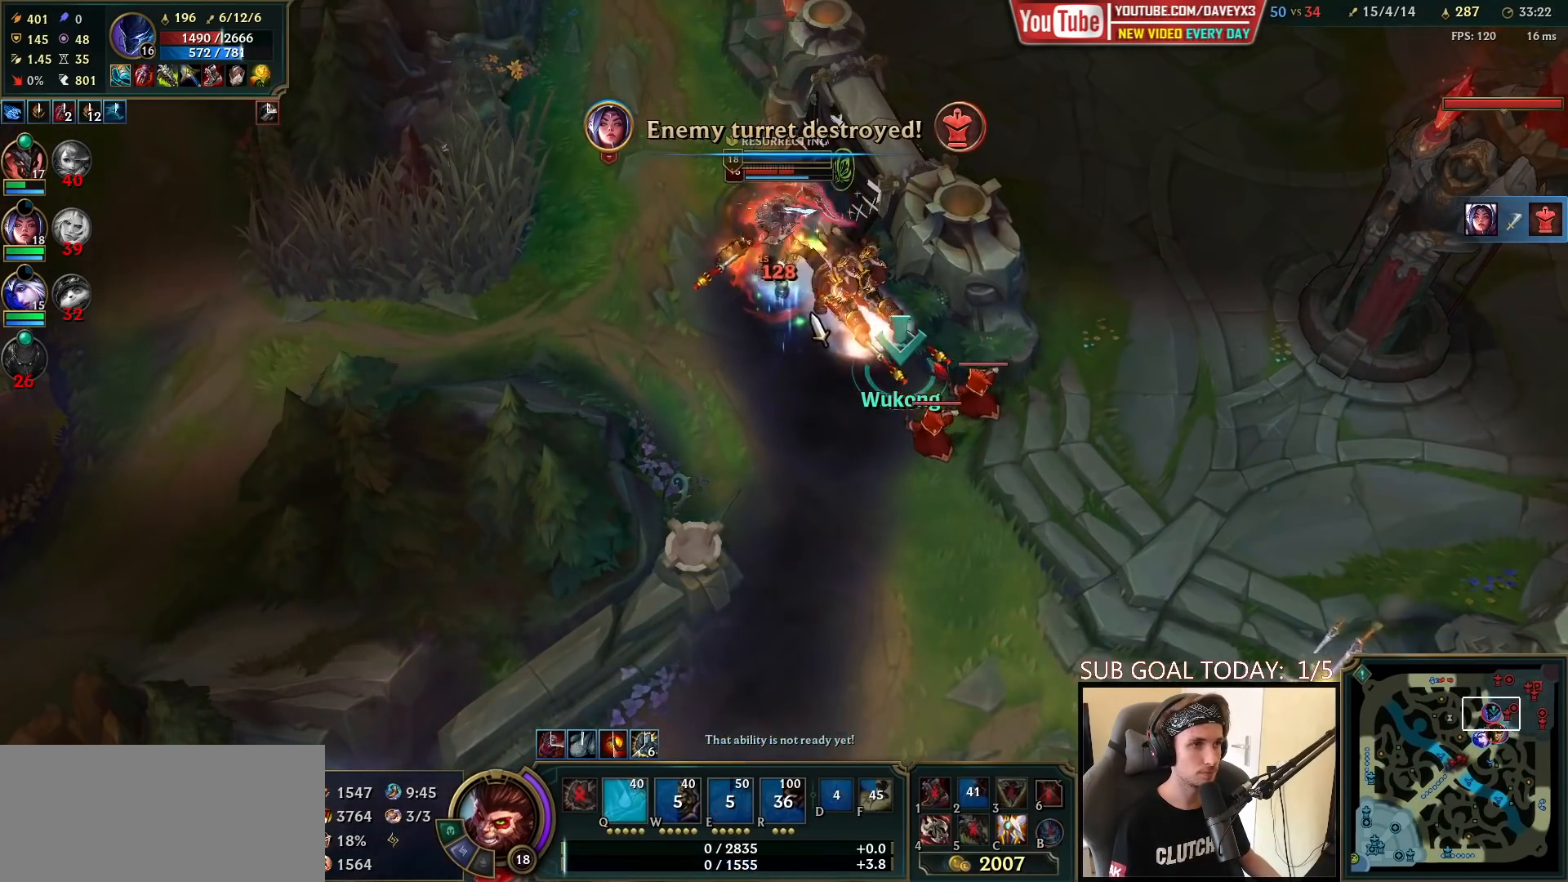
{"keys": ["q"], "mouse": ["right"], "events": [[17, "e", "down"], [67, "mouse_left", "up"], [100, "e", "up"], [117, "mouse_left", "down"], [133, "e", "down"], [167, "q", "down"], [200, "e", "up"], [200, "mouse_left", "up"], [233, "mouse_left", "down"], [317, "mouse_left", "up"], [317, "q", "up"], [367, "q", "down"], [433, "q", "up"], [500, "mouse_right", "down"], [500, "q", "down"]]}
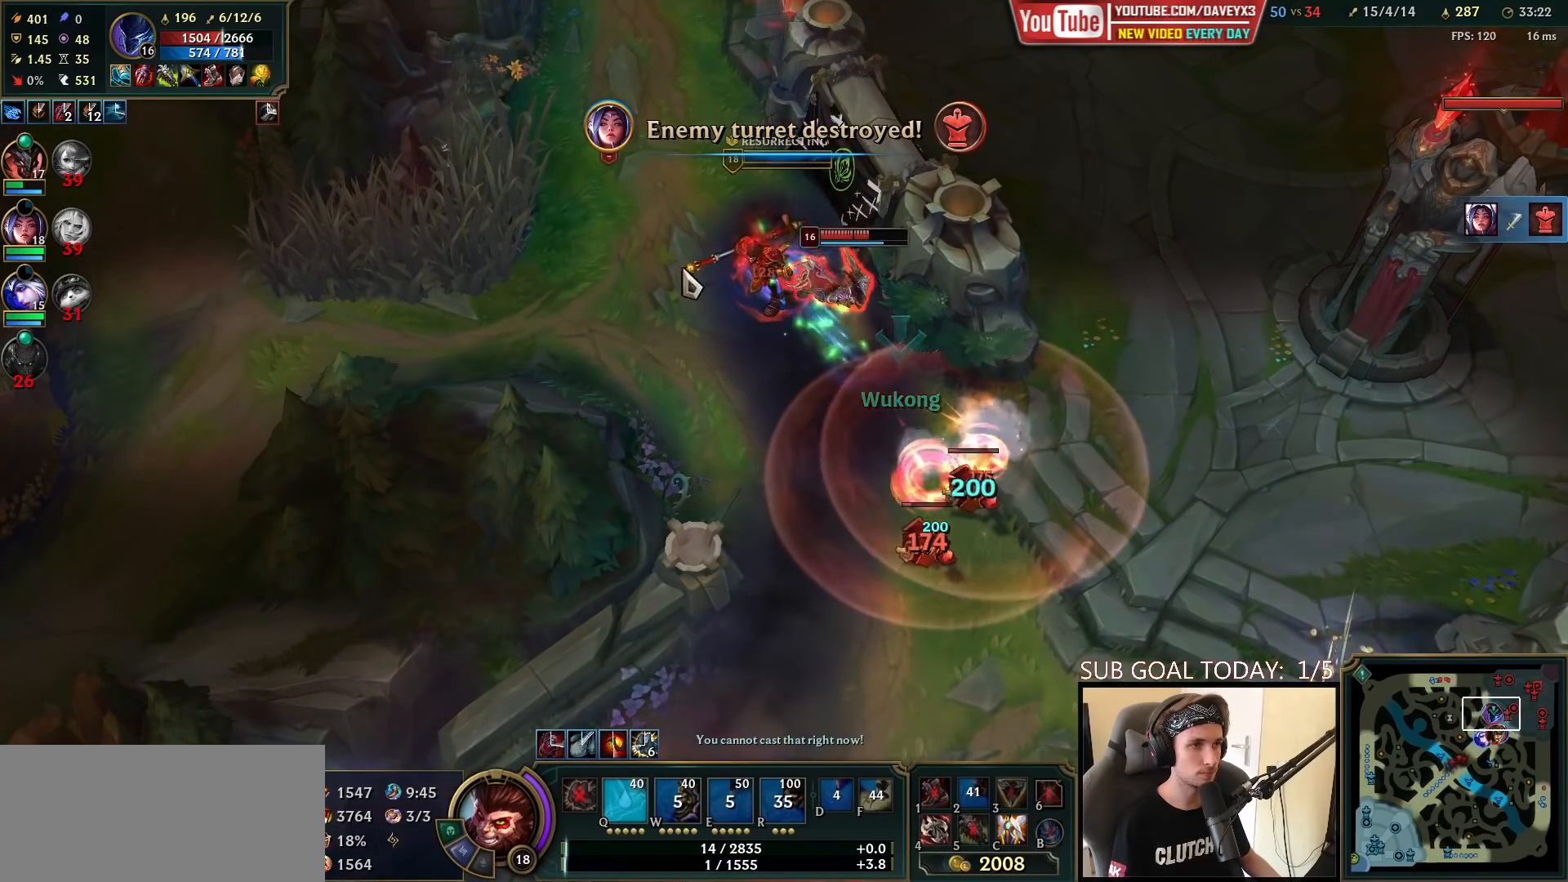
{"keys": [], "mouse": [], "events": [[67, "q", "up"], [100, "mouse_right", "up"], [133, "q", "down"], [200, "mouse_left", "down"], [200, "q", "up"], [300, "mouse_left", "up"]]}
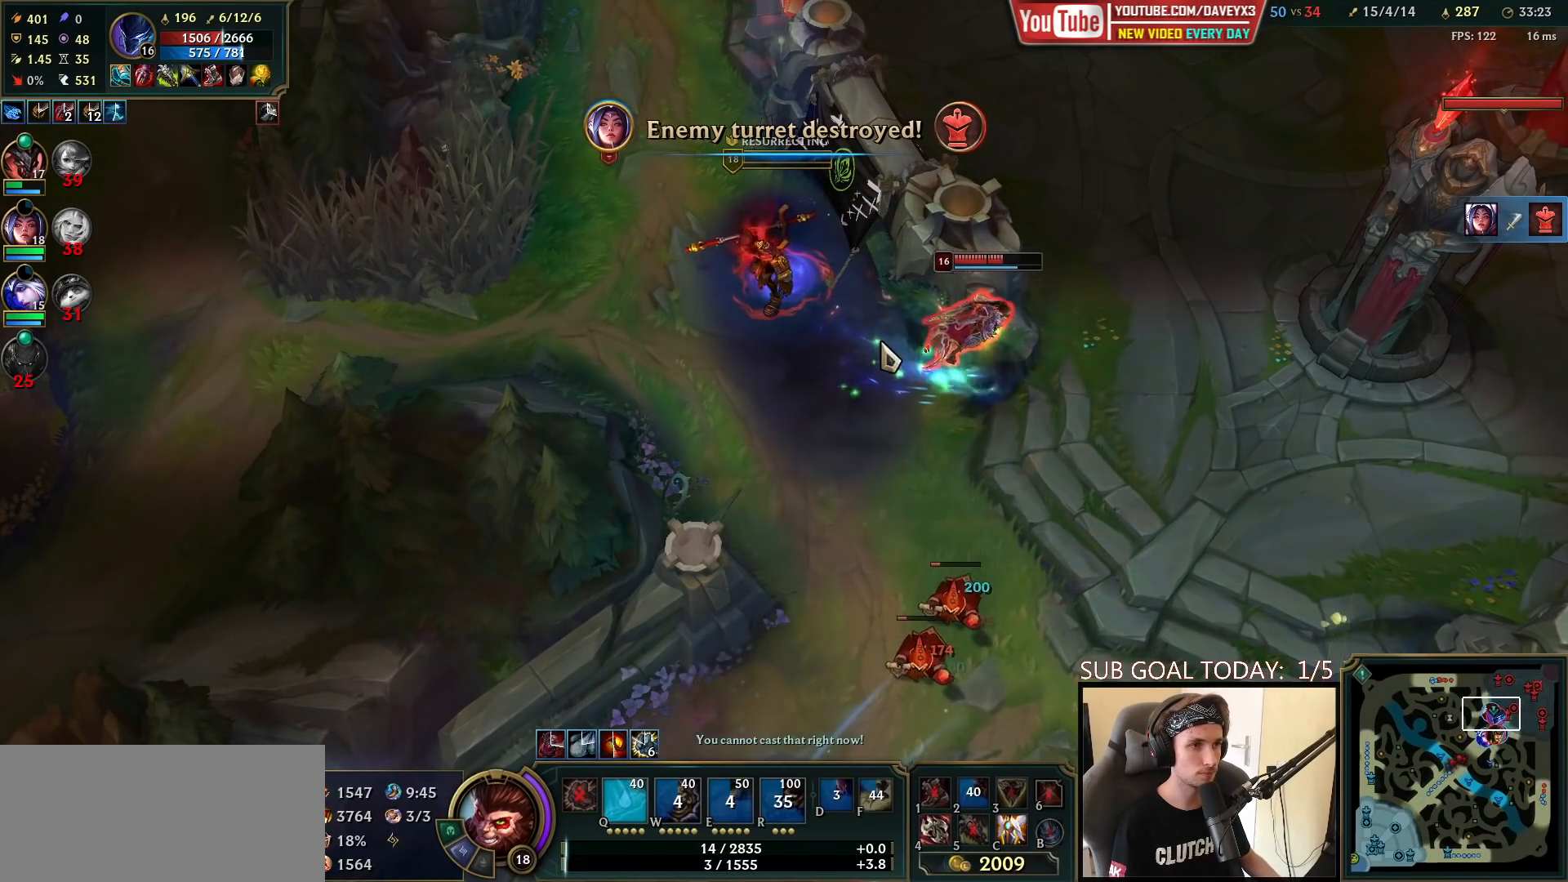
{"keys": [], "mouse": [], "events": []}
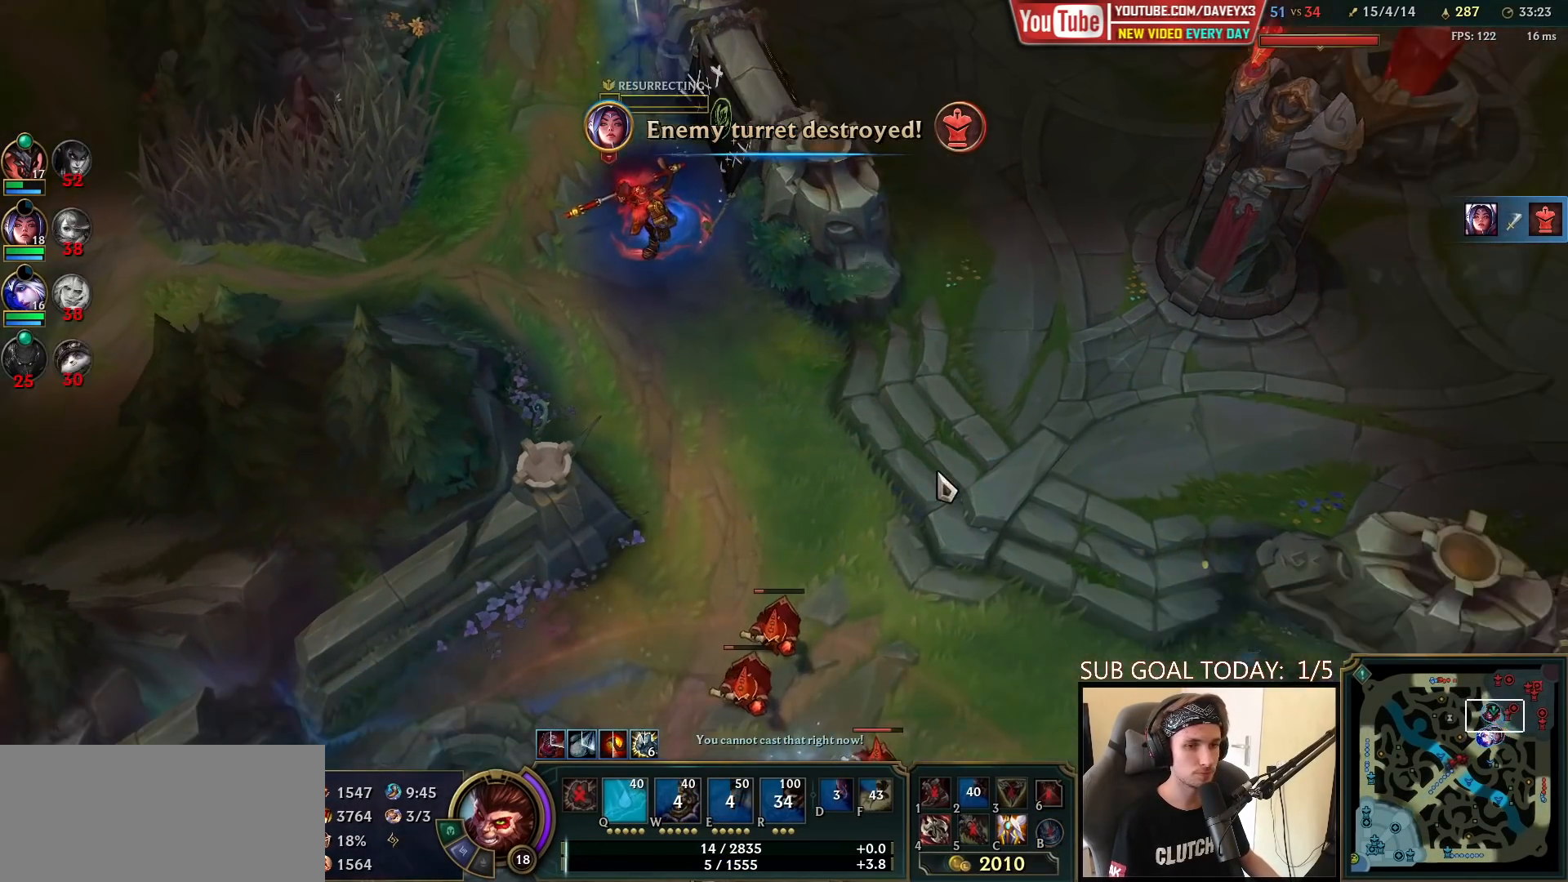
{"keys": ["tab"], "mouse": [], "events": [[233, "tab", "down"]]}
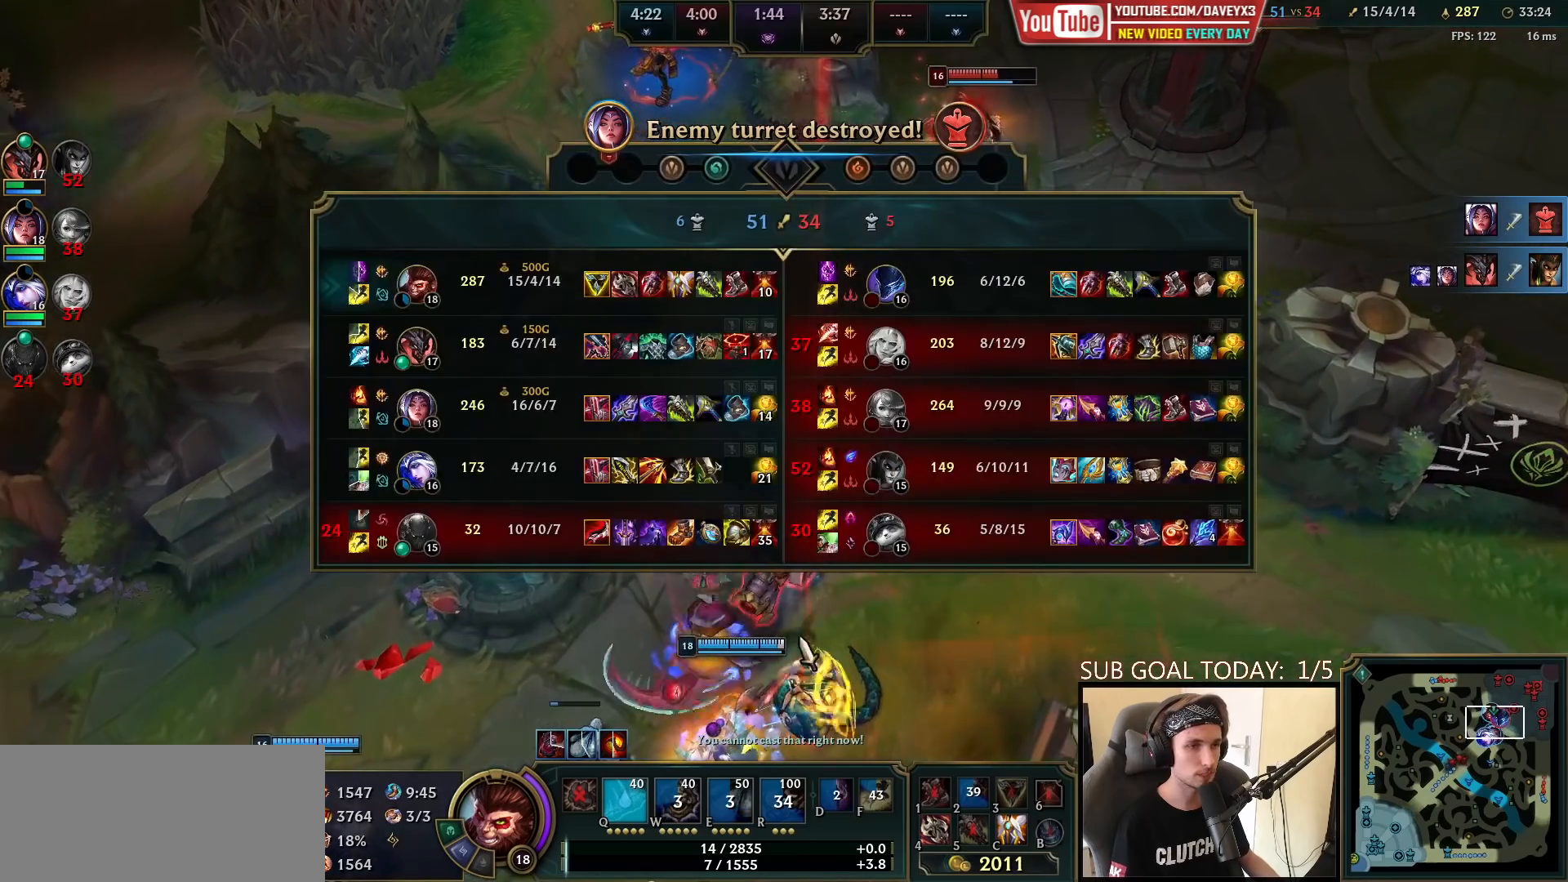
{"keys": [], "mouse": [], "events": [[383, "tab", "up"]]}
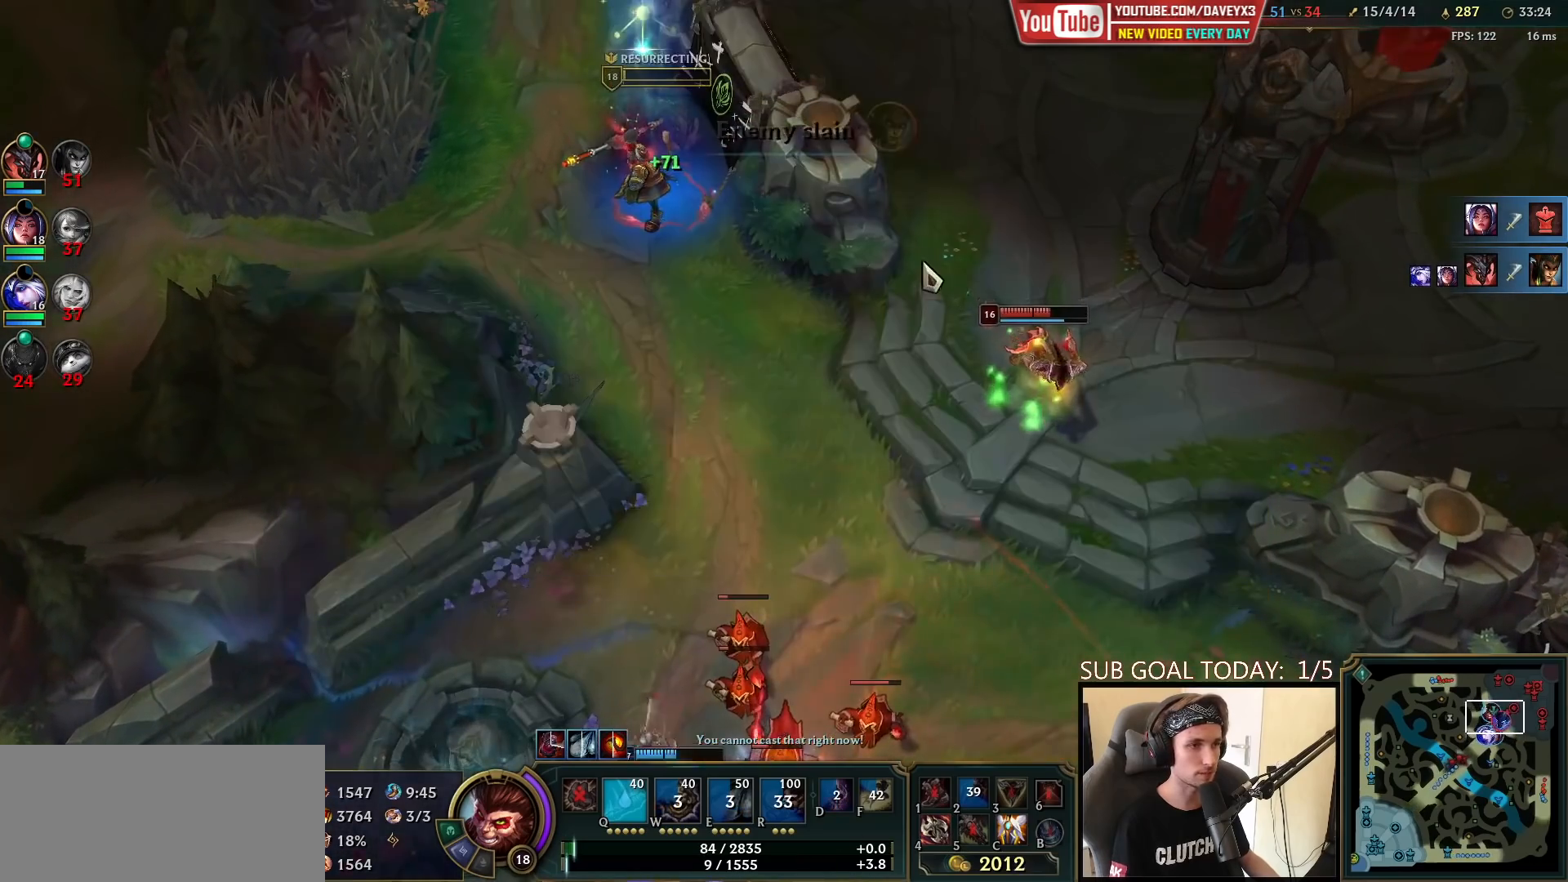
{"keys": [], "mouse": [], "events": []}
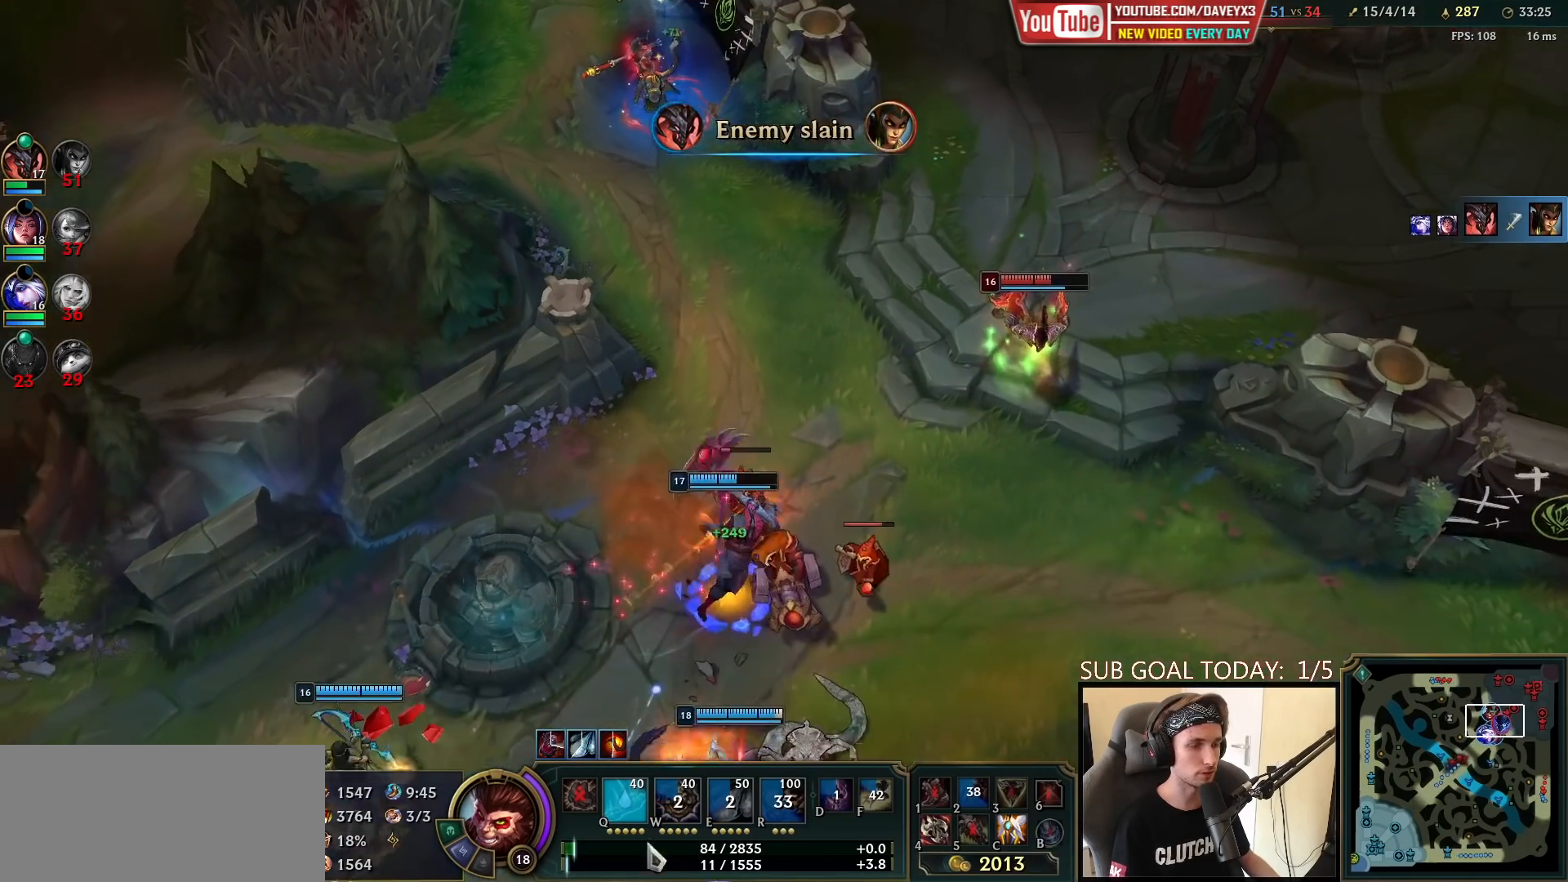
{"keys": [], "mouse": ["right"], "events": [[167, "mouse_right", "down"], [300, "mouse_right", "up"], [400, "mouse_right", "down"]]}
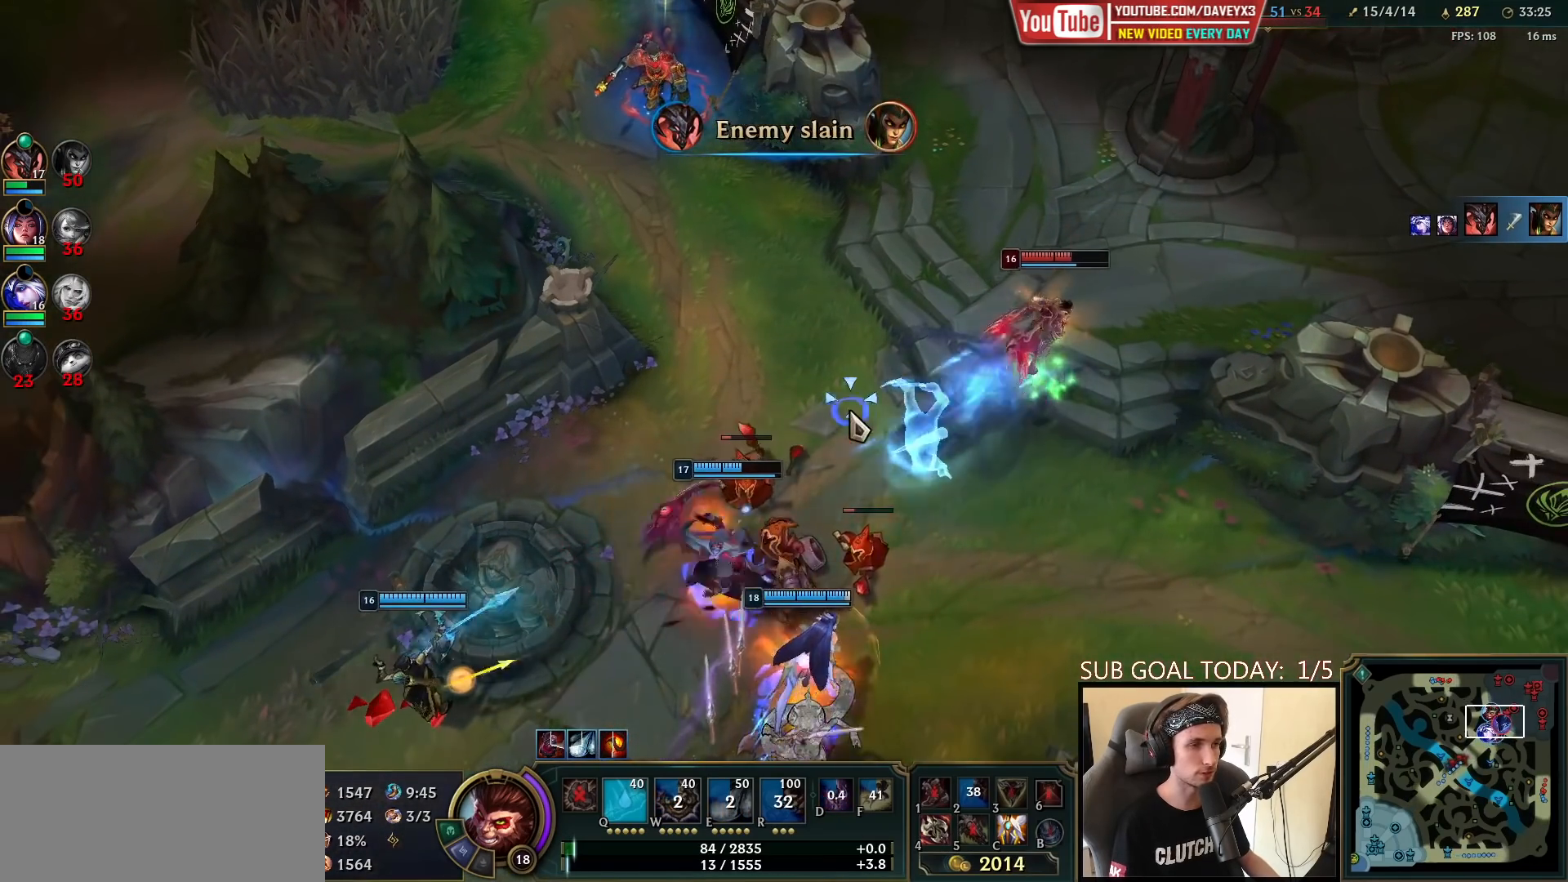
{"keys": [], "mouse": ["right"], "events": [[17, "mouse_right", "up"], [450, "mouse_right", "down"]]}
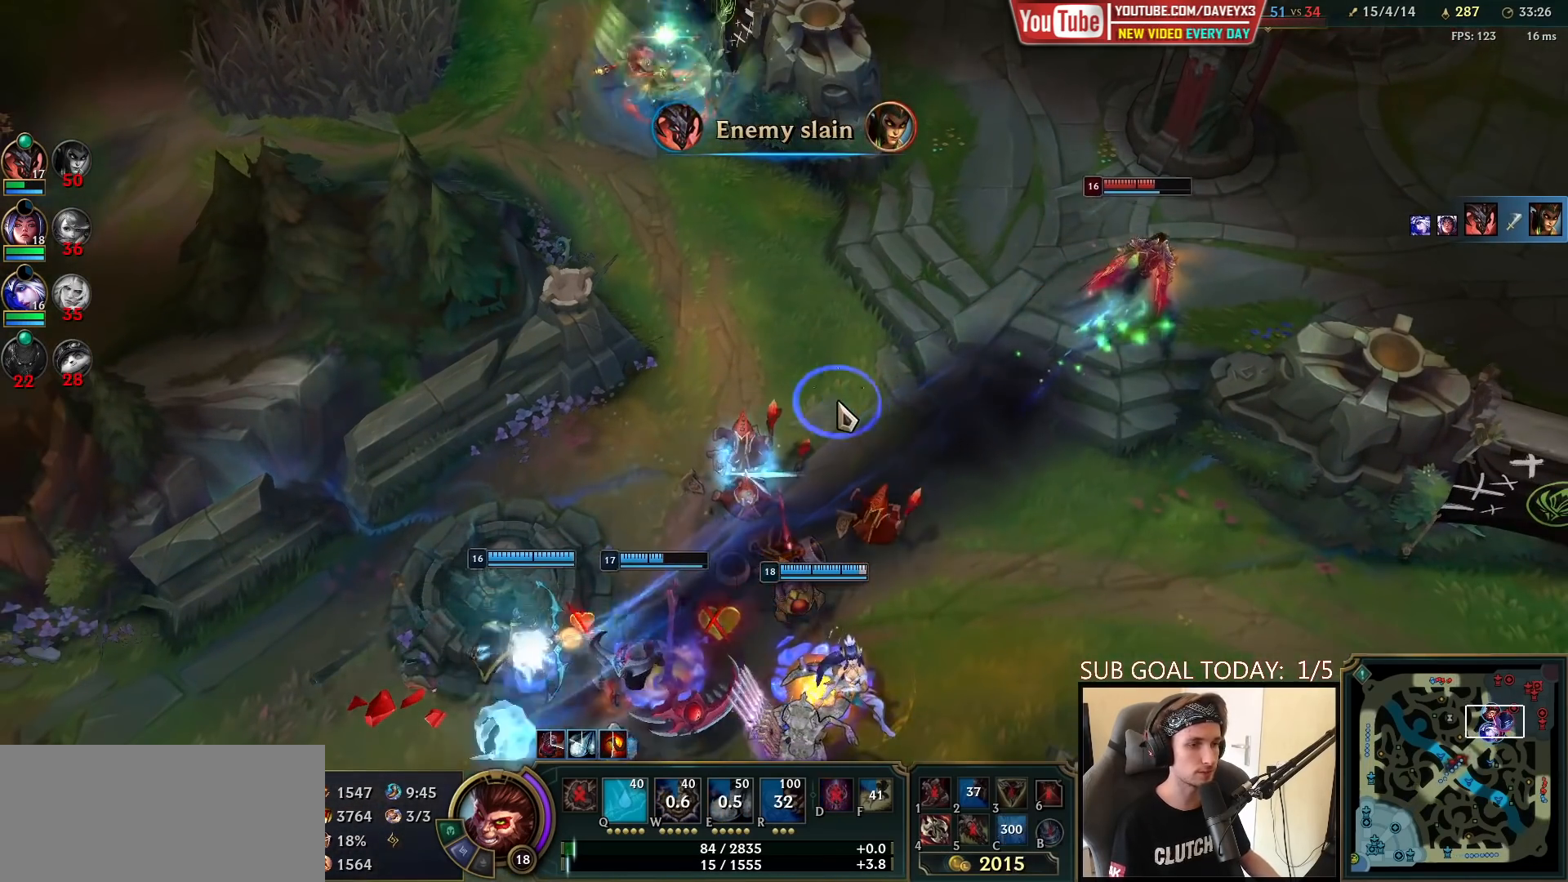
{"keys": [], "mouse": [], "events": [[33, "mouse_right", "up"], [117, "mouse_right", "down"], [200, "mouse_right", "up"], [283, "mouse_right", "down"], [433, "mouse_right", "up"]]}
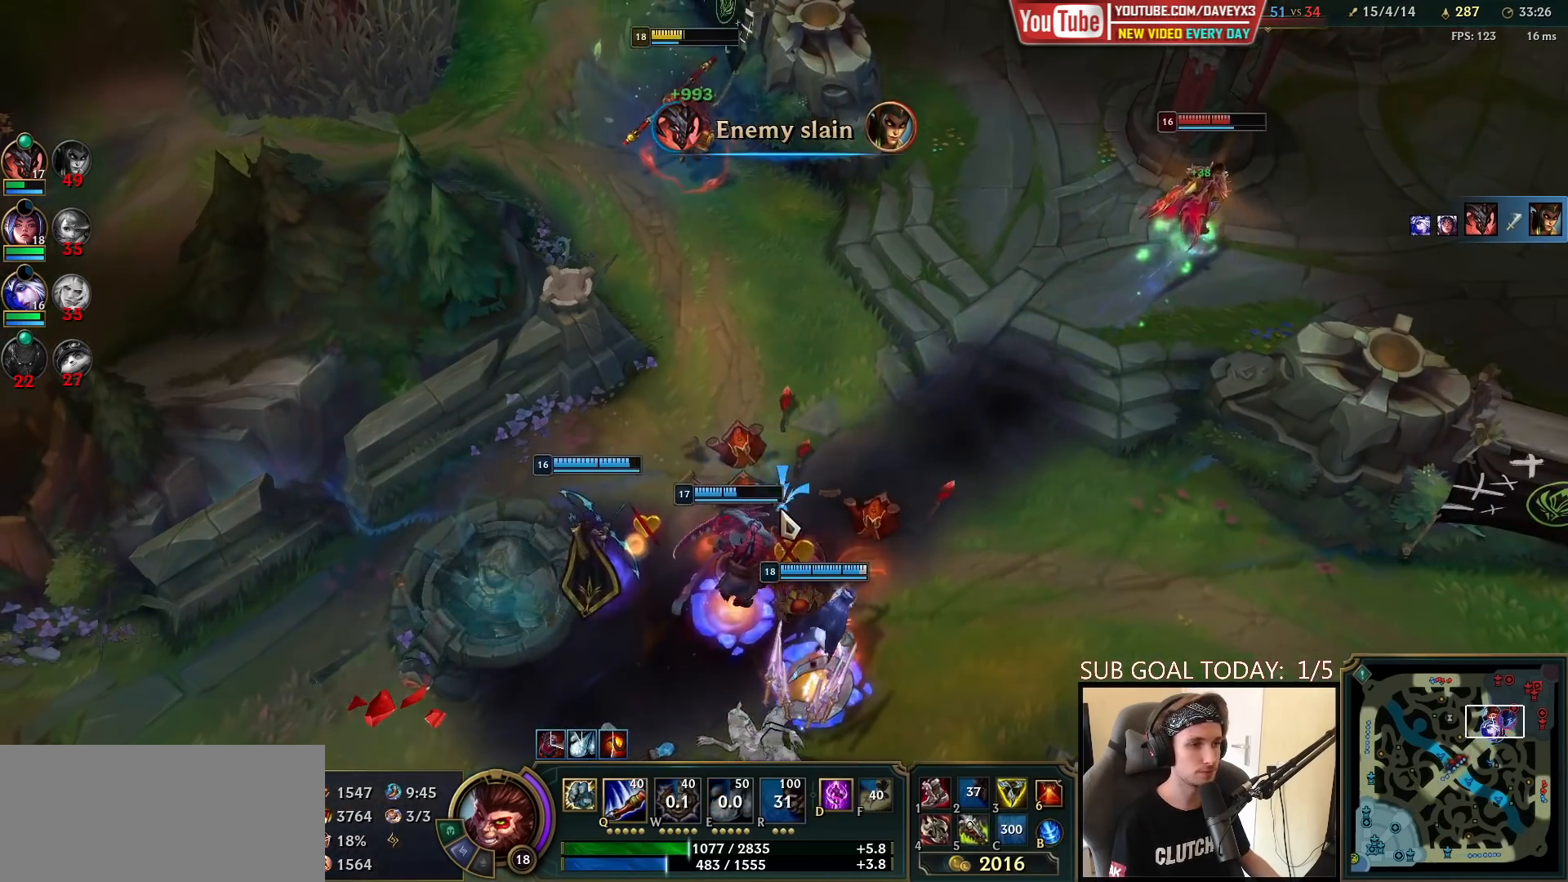
{"keys": [], "mouse": [], "events": []}